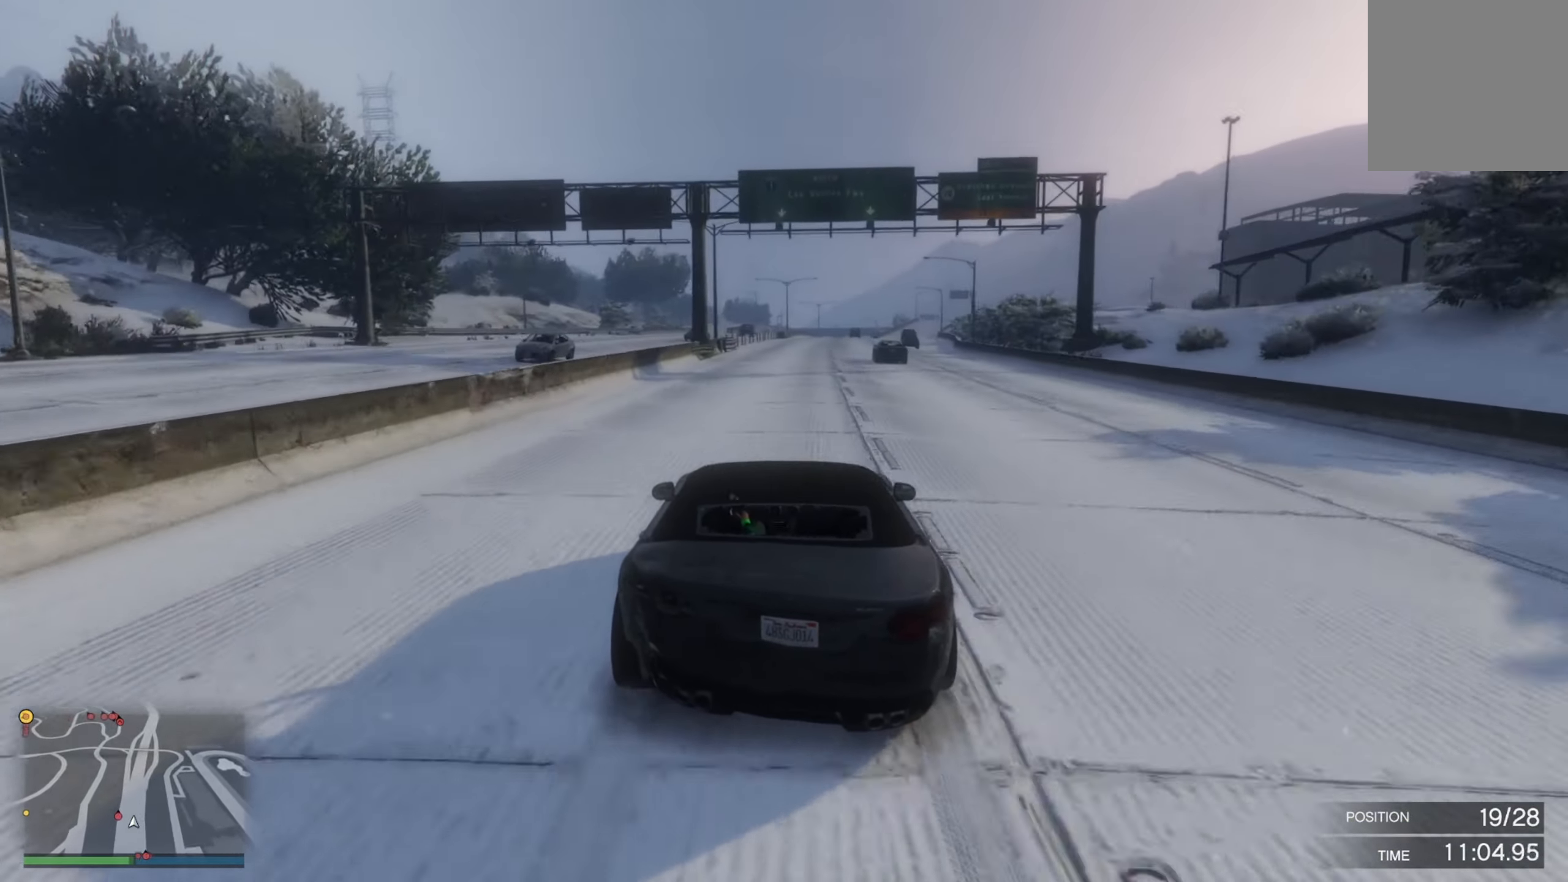
Gameplay with a controller (Xbox layout); each line is a JSON object with the inputs held at the frame after it. "events" lists button and stick changes between this image and that frame as [ms after this image, input, new state], when the widget could be followed in between.
{"buttons": ["R2"], "left_stick": "left", "right_stick": "center", "events": [[417, "left_stick", "left"]]}
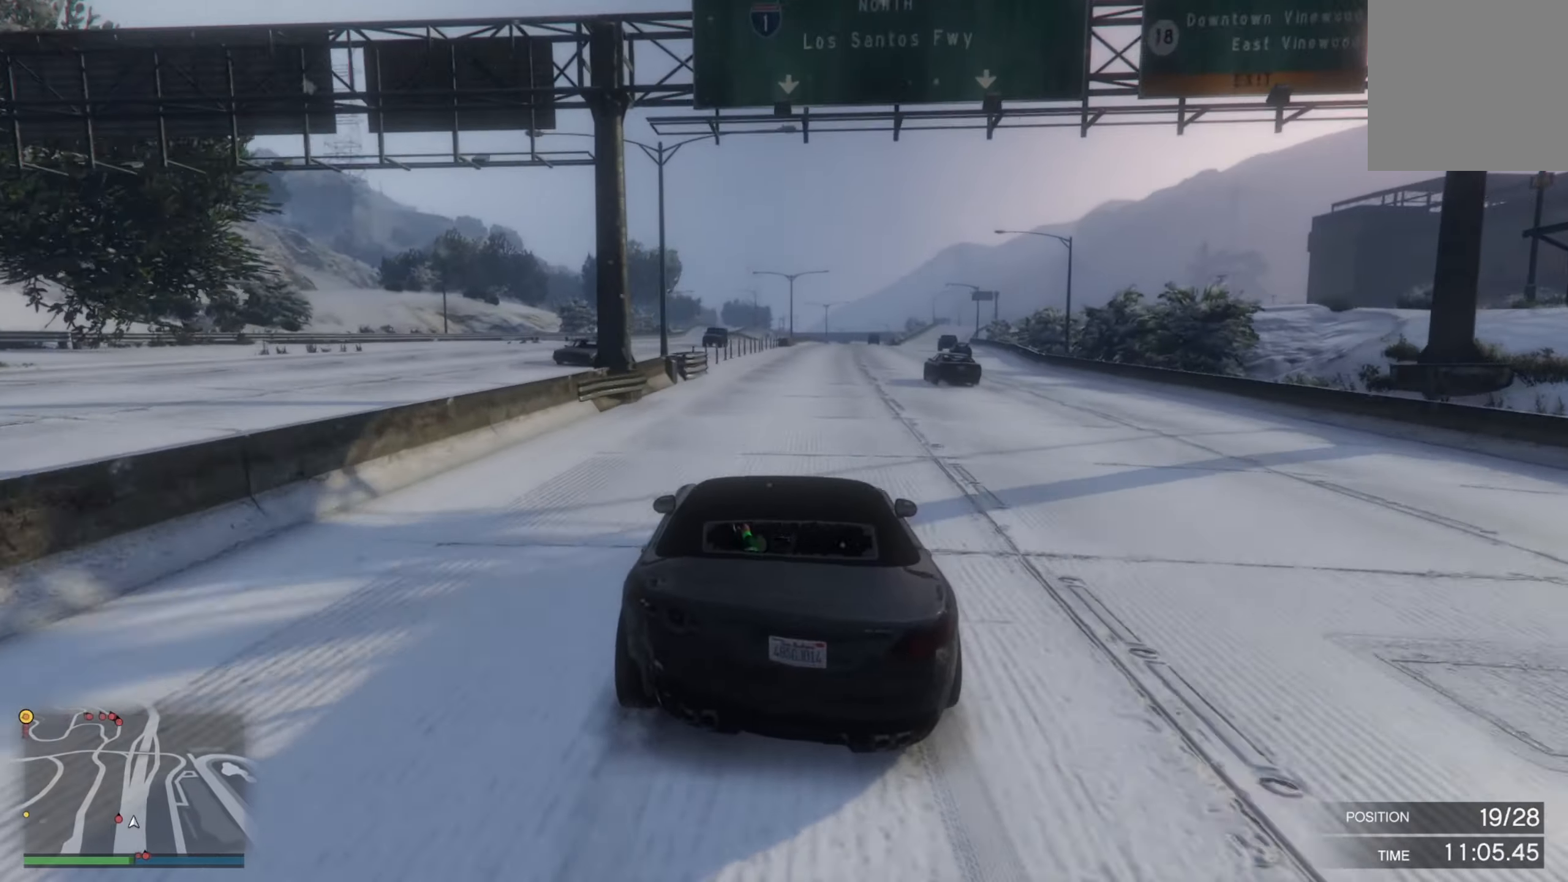
{"buttons": ["R2"], "left_stick": "center", "right_stick": "center", "events": [[150, "left_stick", "center"]]}
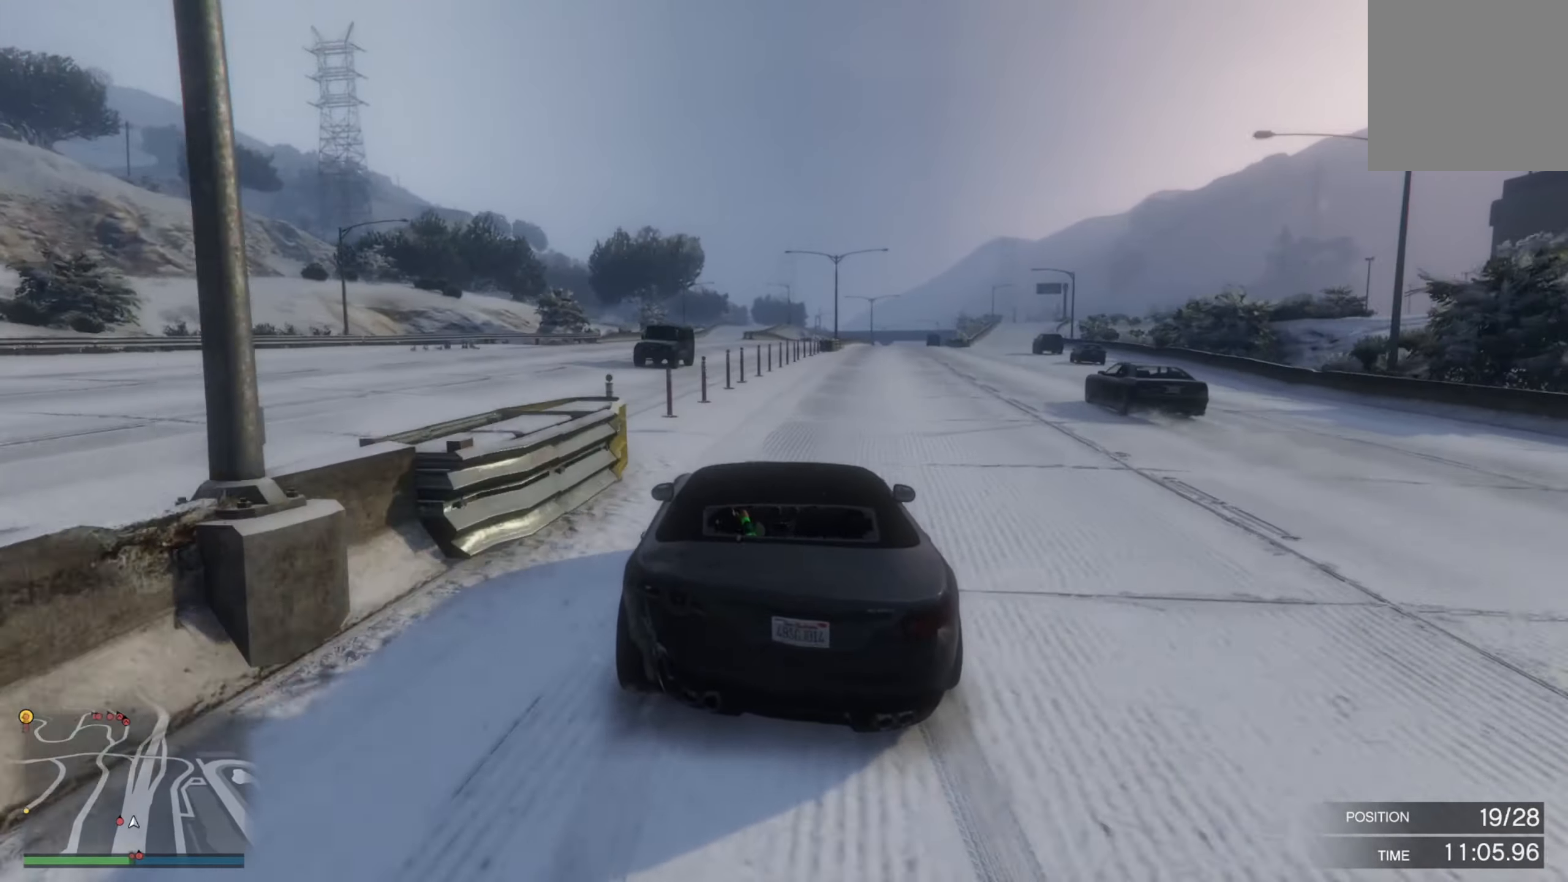
{"buttons": ["R2"], "left_stick": "left", "right_stick": "center", "events": [[50, "left_stick", "left"], [117, "left_stick", "up-left"], [217, "left_stick", "right"], [267, "left_stick", "center"], [417, "left_stick", "left"]]}
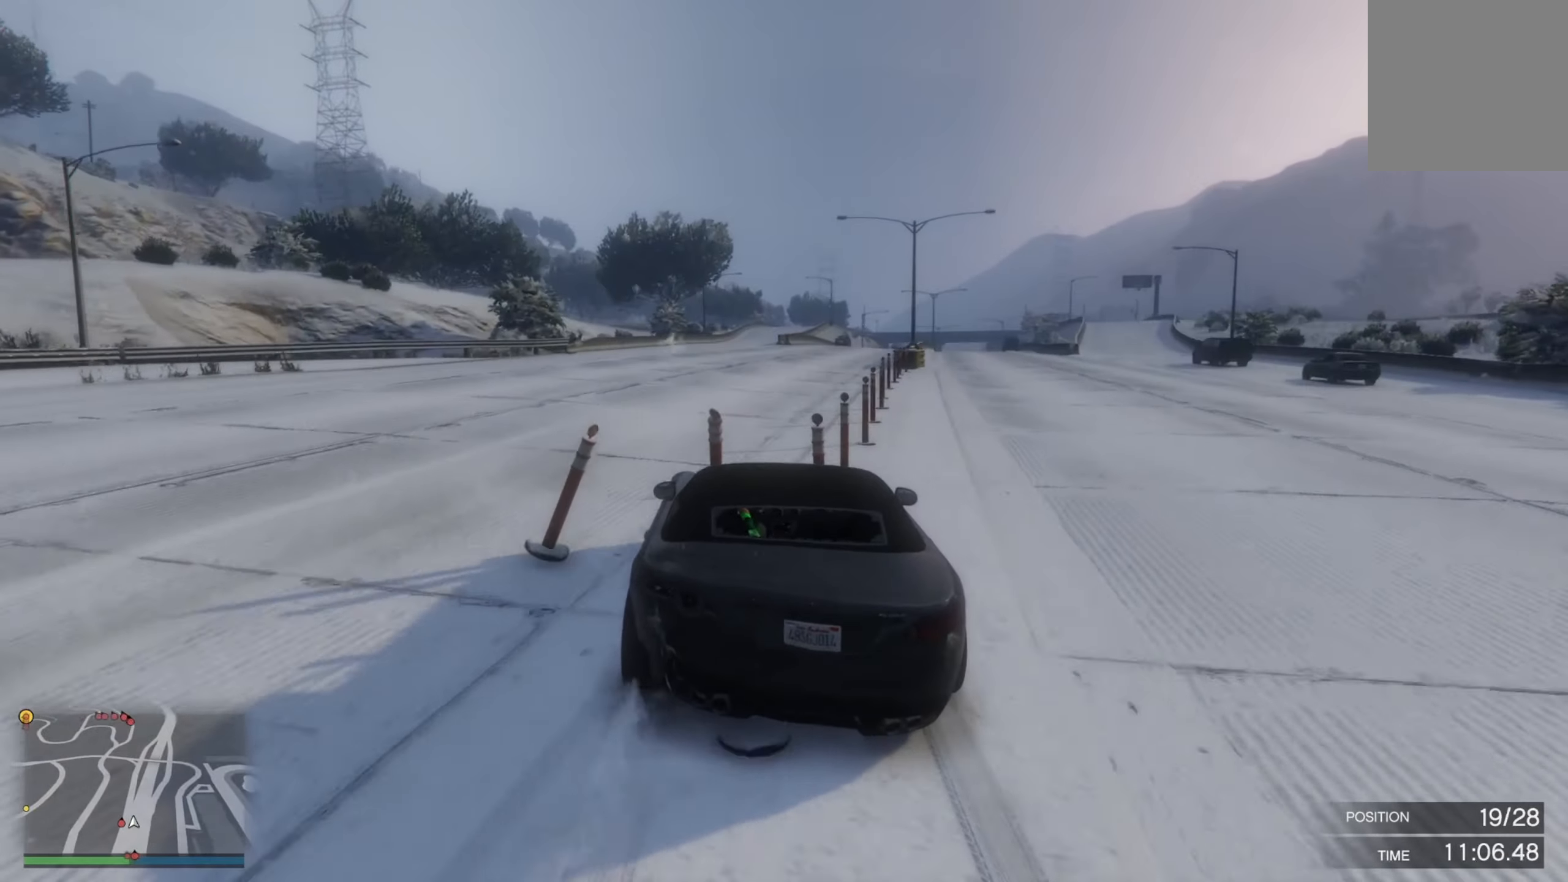
{"buttons": ["R2"], "left_stick": "center", "right_stick": "center", "events": [[100, "left_stick", "center"], [217, "left_stick", "right"], [350, "left_stick", "center"]]}
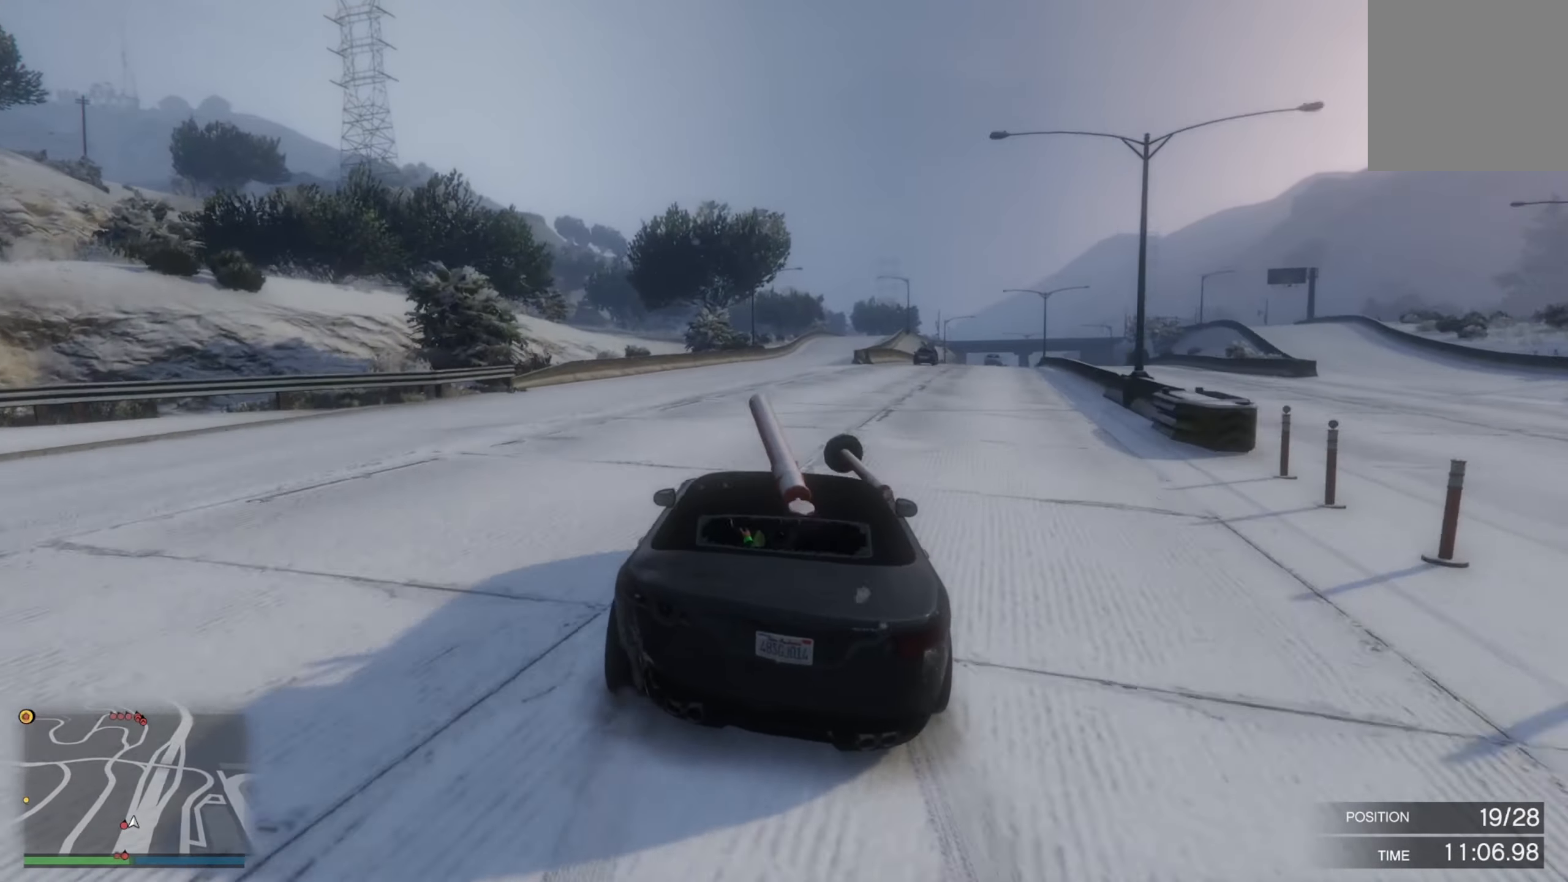
{"buttons": ["R2"], "left_stick": "center", "right_stick": "center", "events": [[67, "left_stick", "down-right"], [200, "left_stick", "center"]]}
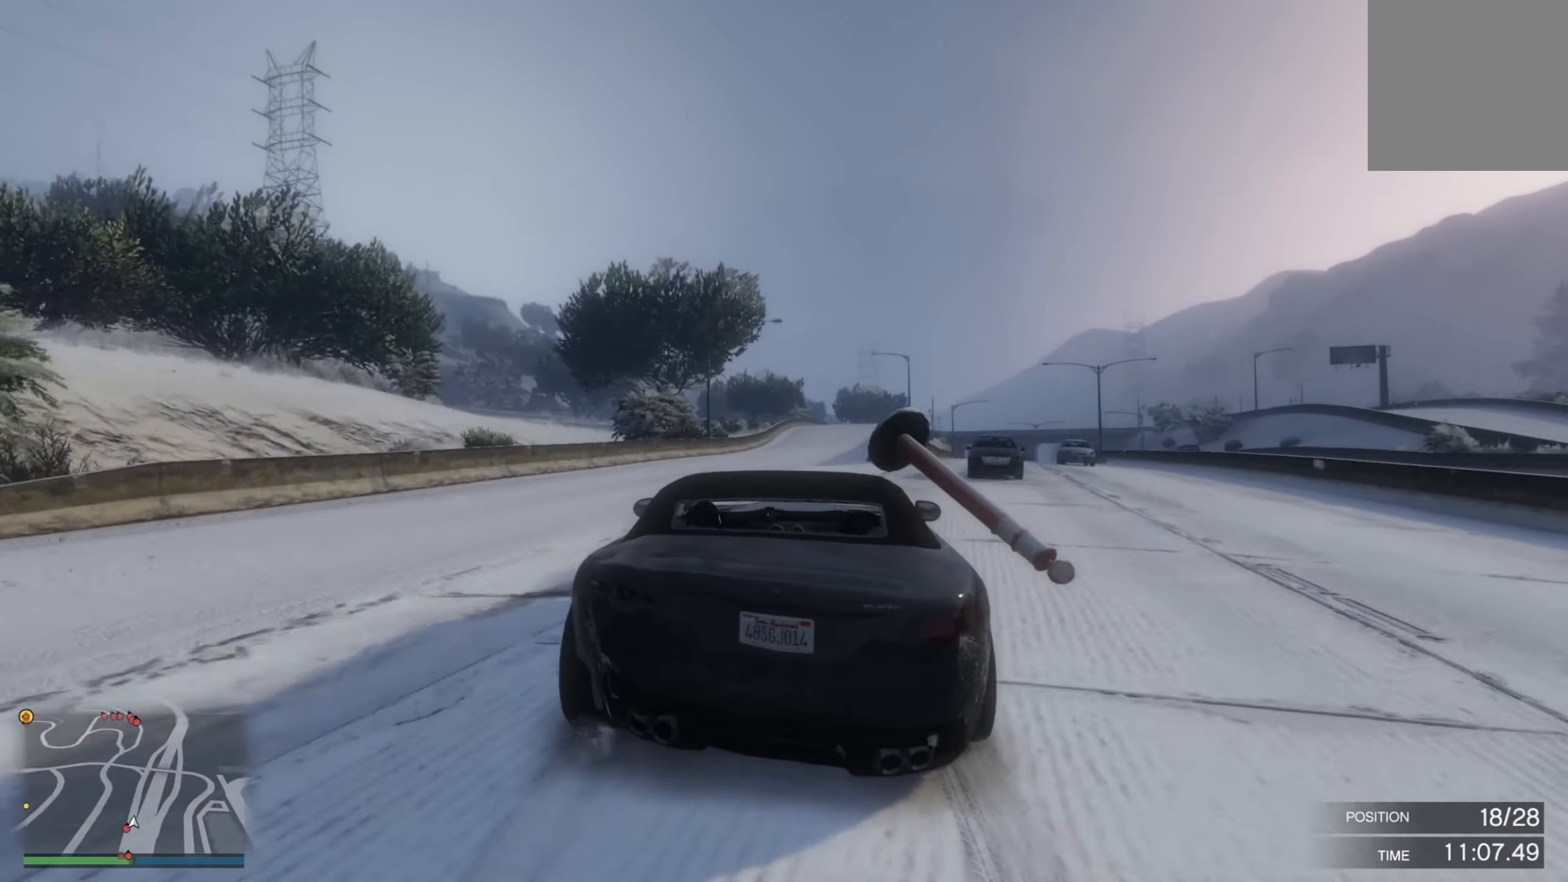
{"buttons": ["R2"], "left_stick": "right", "right_stick": "center", "events": [[134, "left_stick", "right"], [300, "left_stick", "center"], [384, "left_stick", "right"]]}
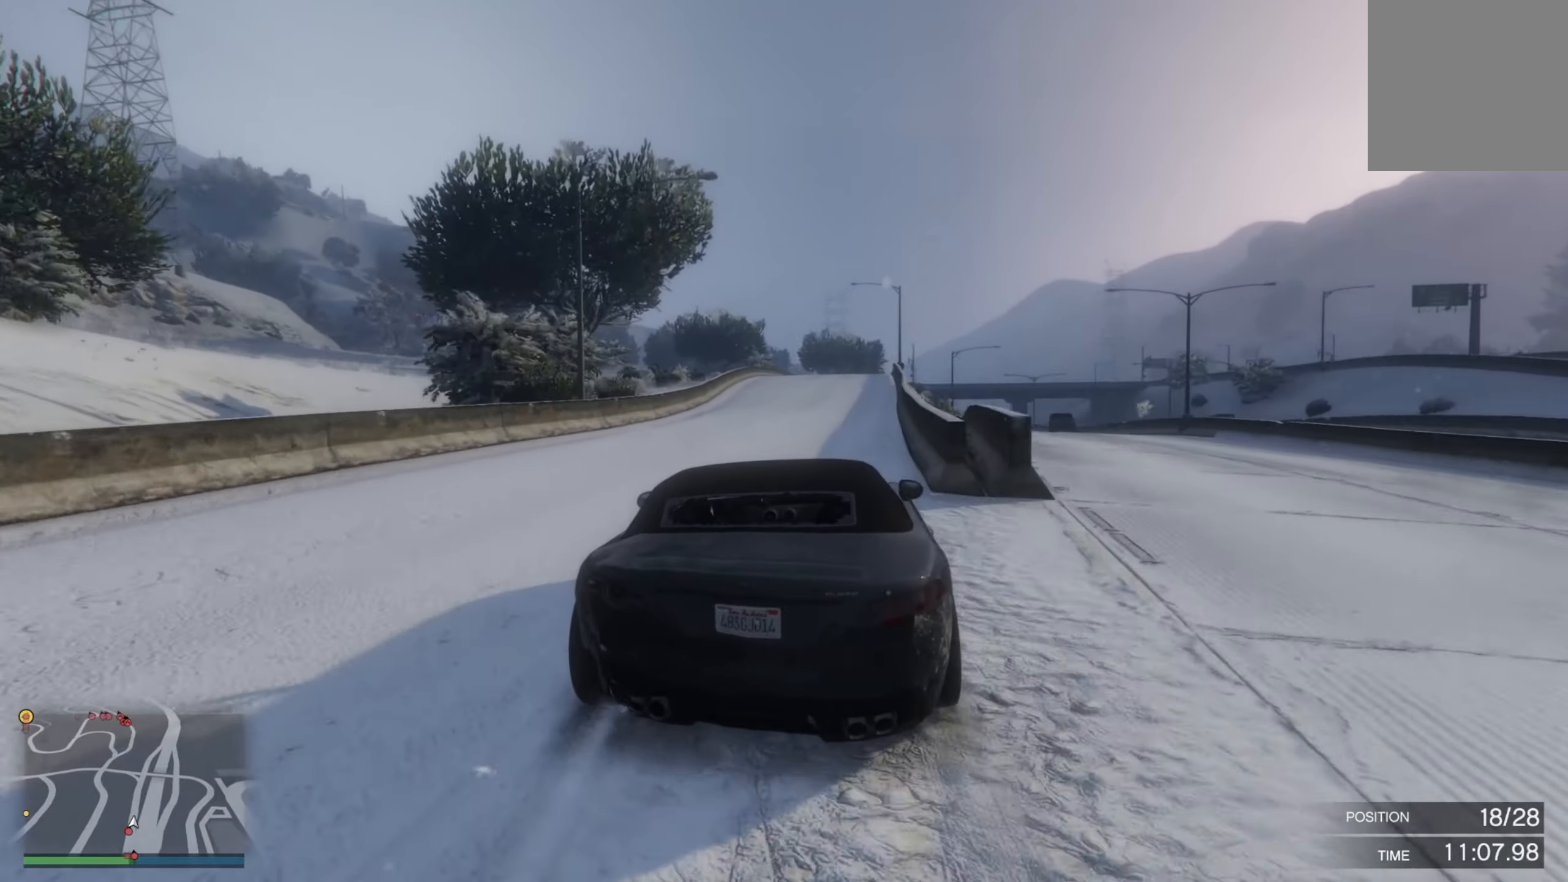
{"buttons": ["R2"], "left_stick": "left", "right_stick": "center", "events": [[117, "left_stick", "center"], [467, "left_stick", "left"]]}
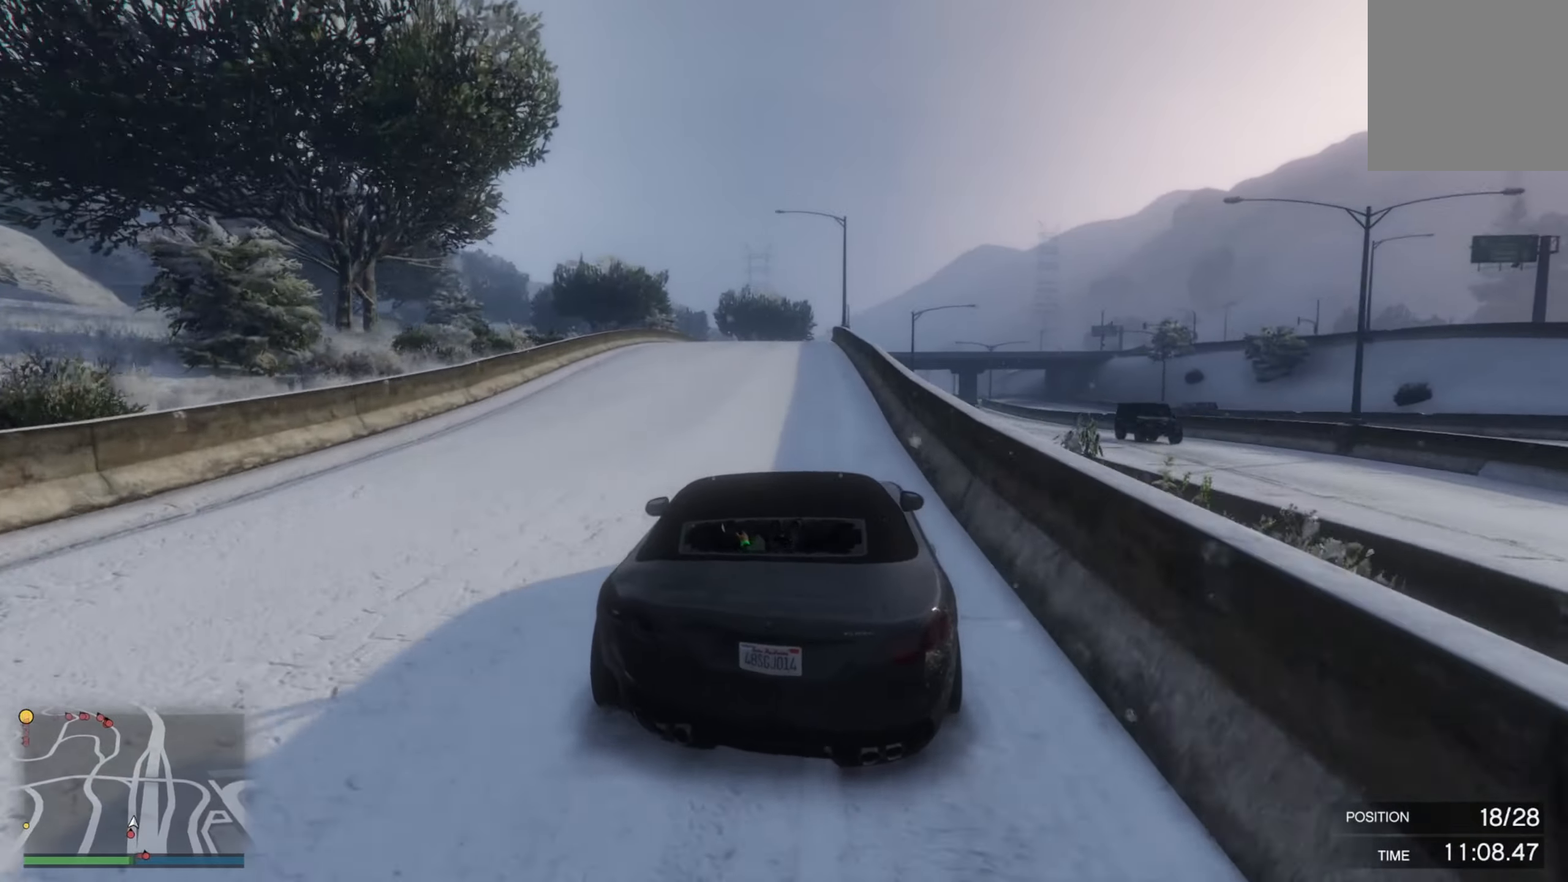
{"buttons": ["R2"], "left_stick": "left", "right_stick": "center", "events": [[17, "left_stick", "center"], [134, "left_stick", "left"], [250, "left_stick", "center"], [367, "left_stick", "left"]]}
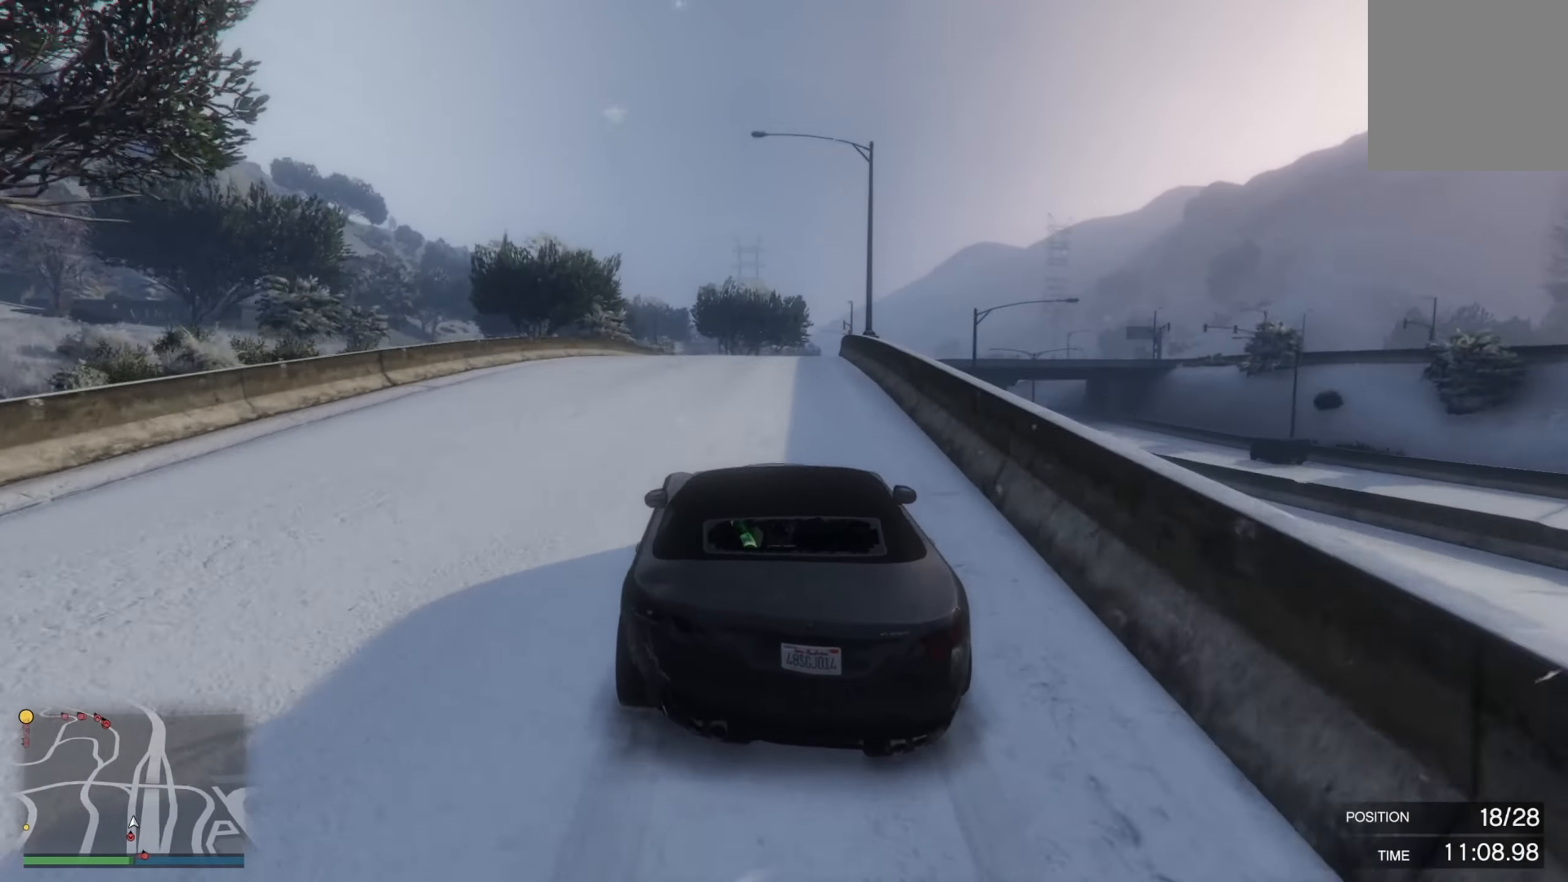
{"buttons": ["R2"], "left_stick": "center", "right_stick": "center", "events": [[50, "left_stick", "center"]]}
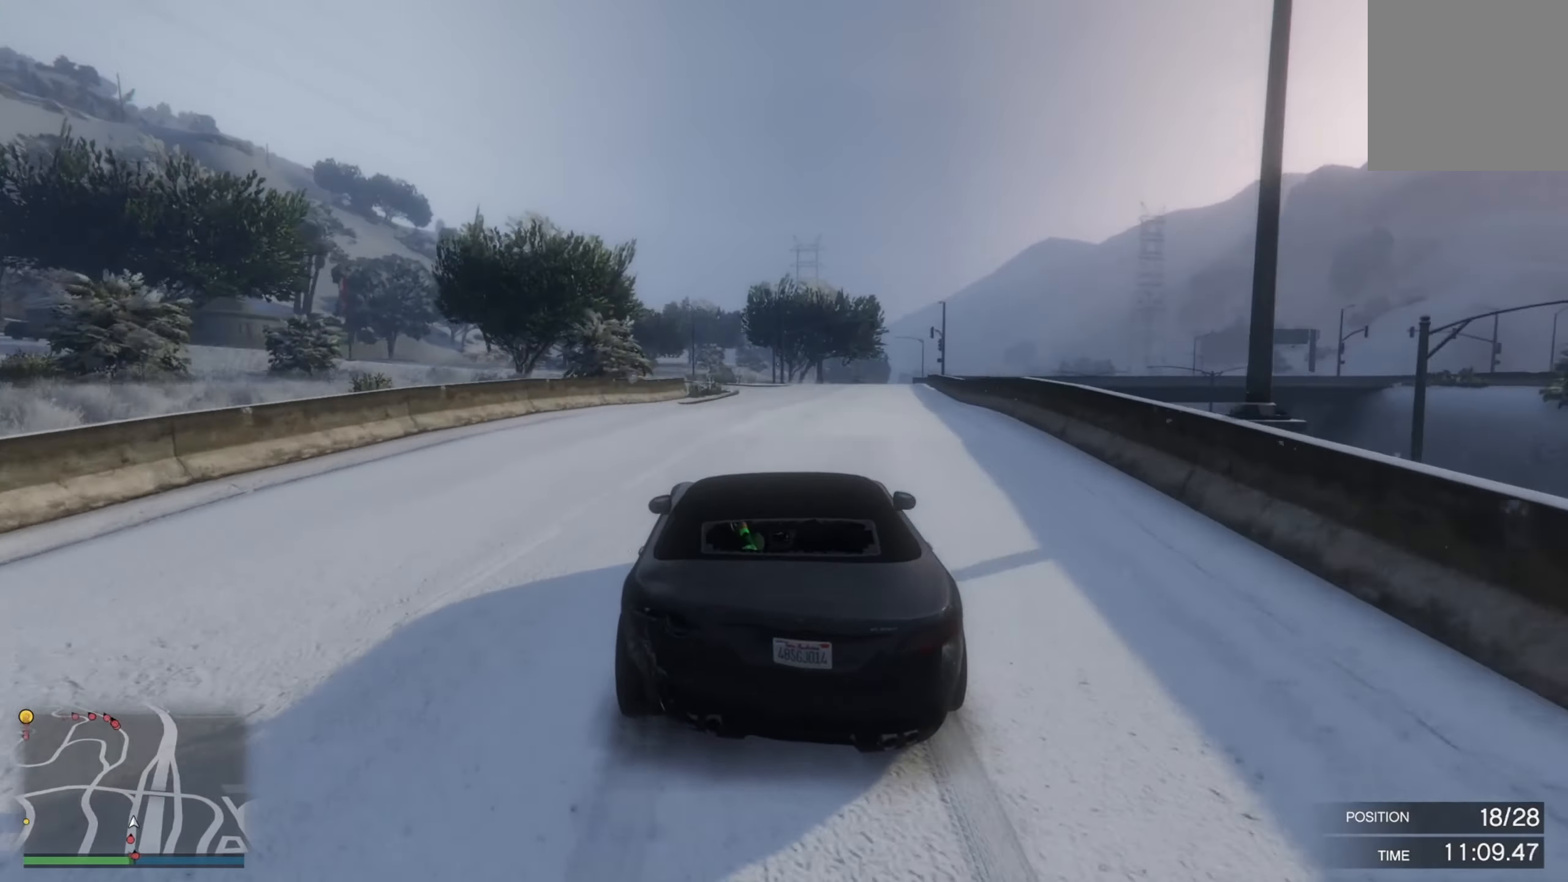
{"buttons": ["R2"], "left_stick": "left", "right_stick": "center", "events": [[34, "left_stick", "right"], [217, "left_stick", "center"], [467, "left_stick", "left"]]}
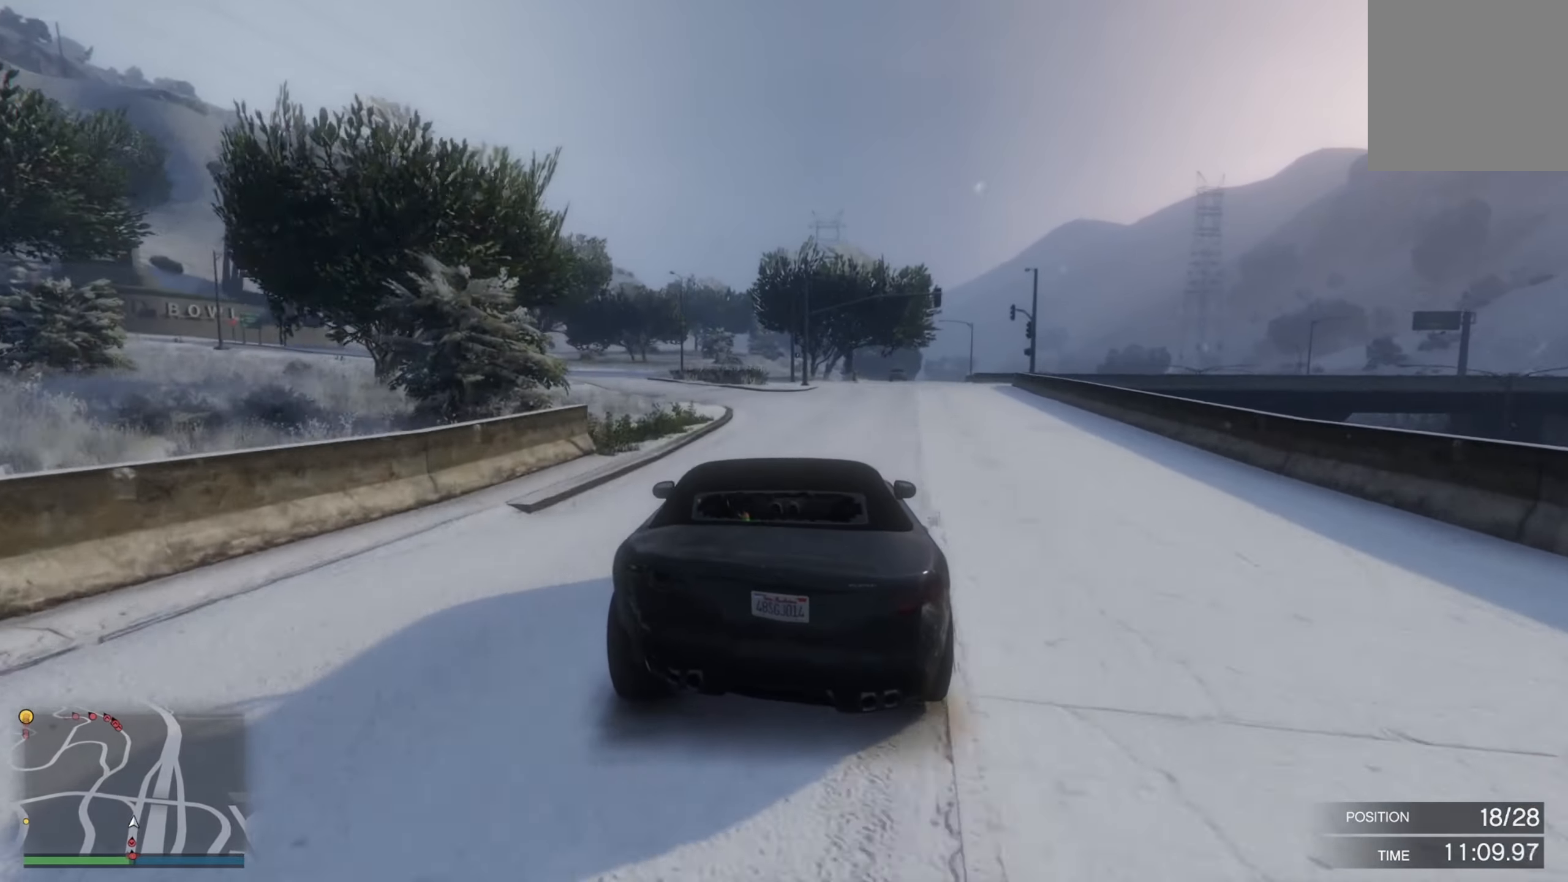
{"buttons": ["R2"], "left_stick": "center", "right_stick": "center", "events": [[500, "left_stick", "center"]]}
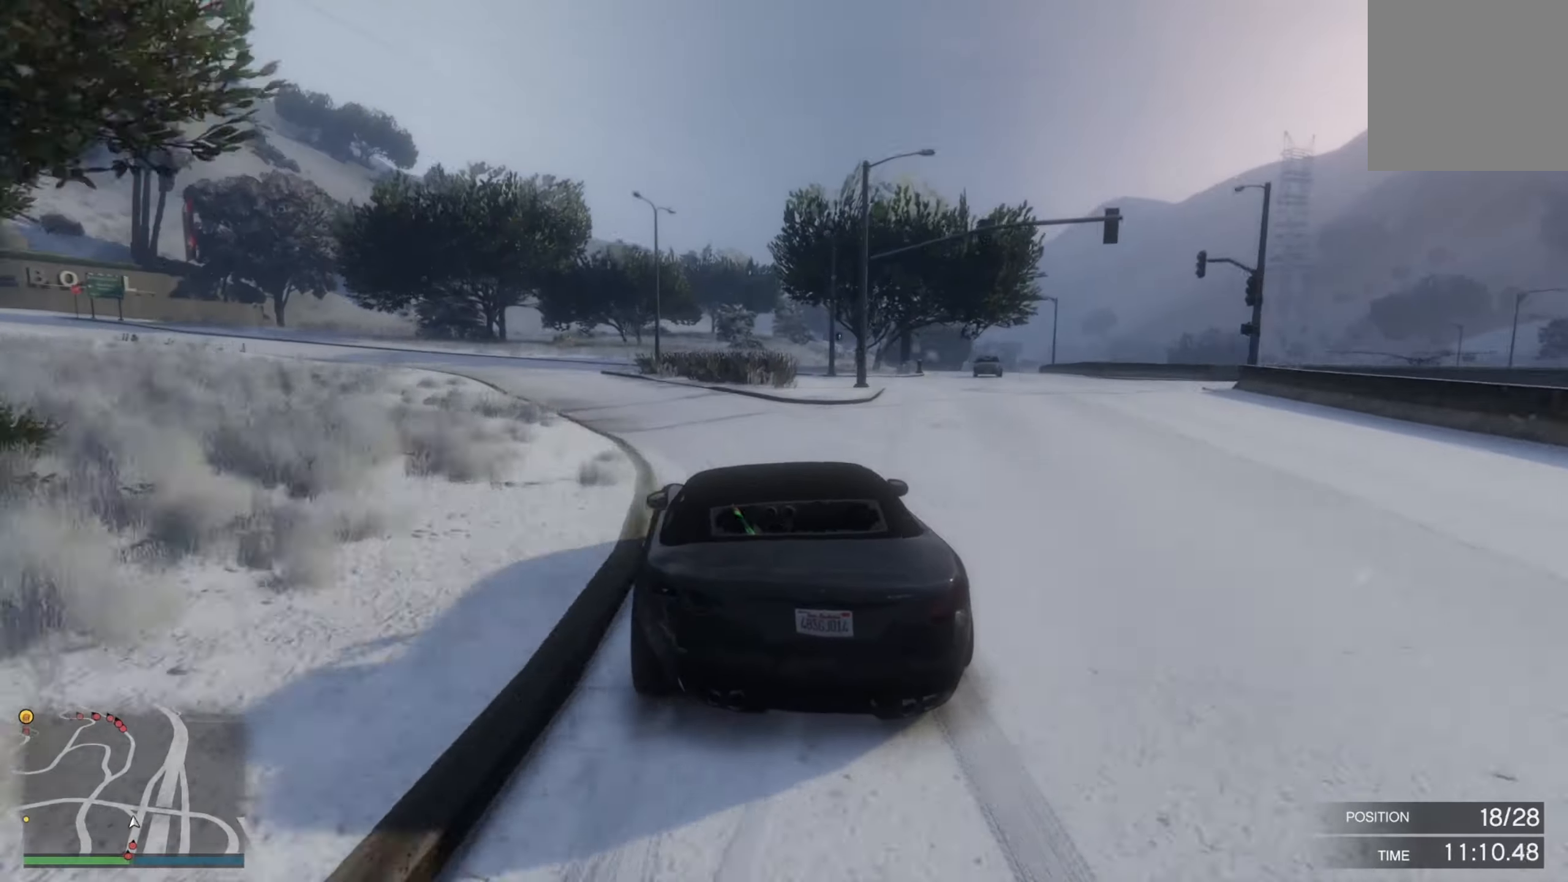
{"buttons": ["R2"], "left_stick": "center", "right_stick": "center", "events": [[50, "left_stick", "left"], [283, "left_stick", "right"], [333, "left_stick", "center"]]}
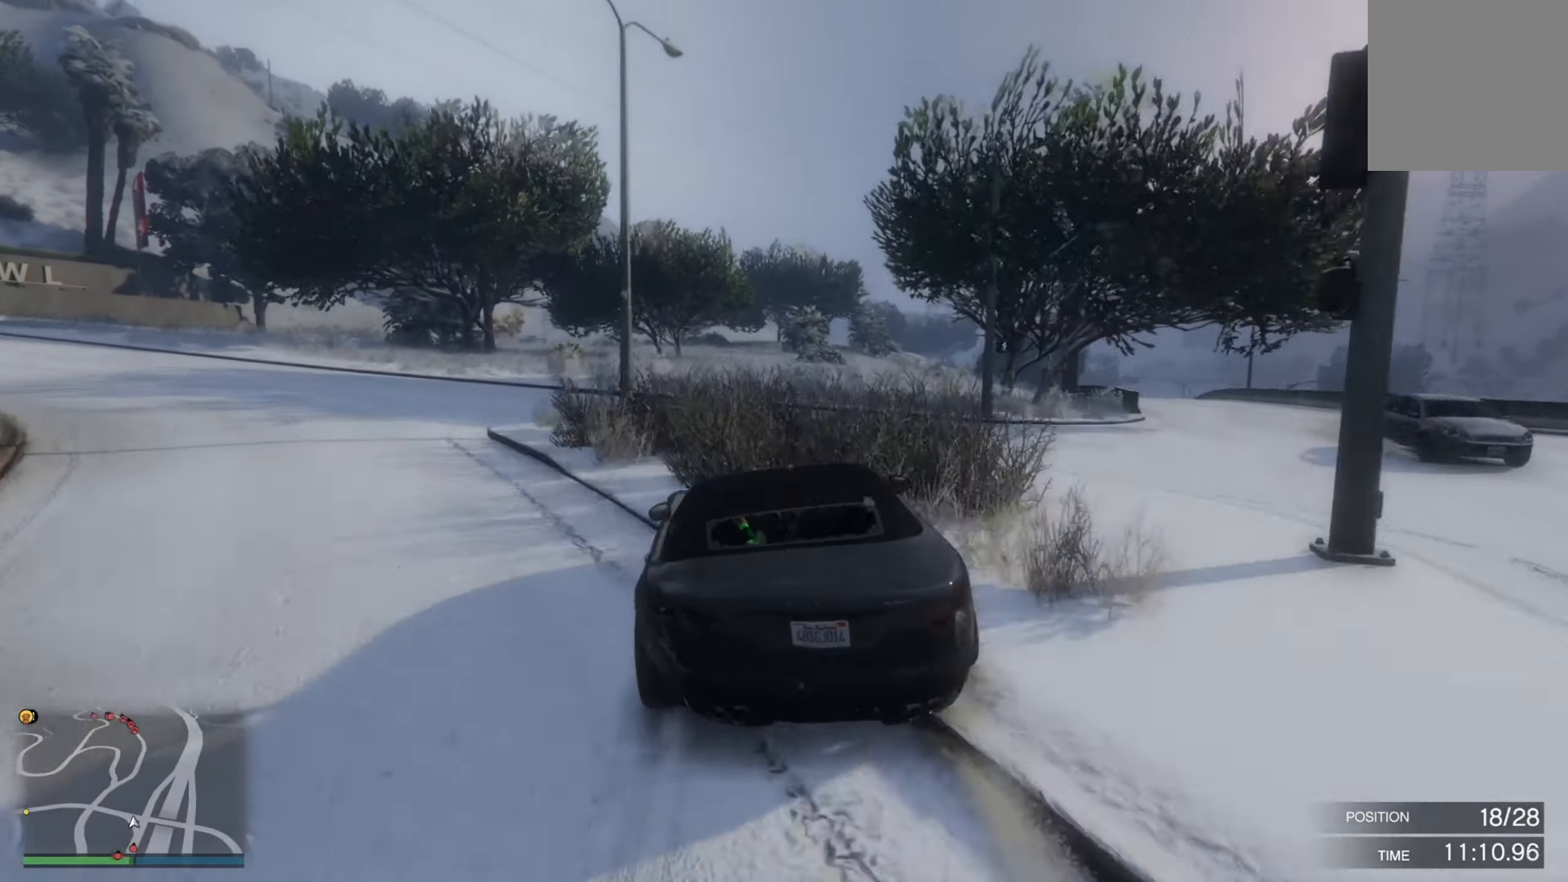
{"buttons": ["R2"], "left_stick": "down-left", "right_stick": "center", "events": [[66, "left_stick", "left"], [300, "left_stick", "center"], [350, "left_stick", "down-left"]]}
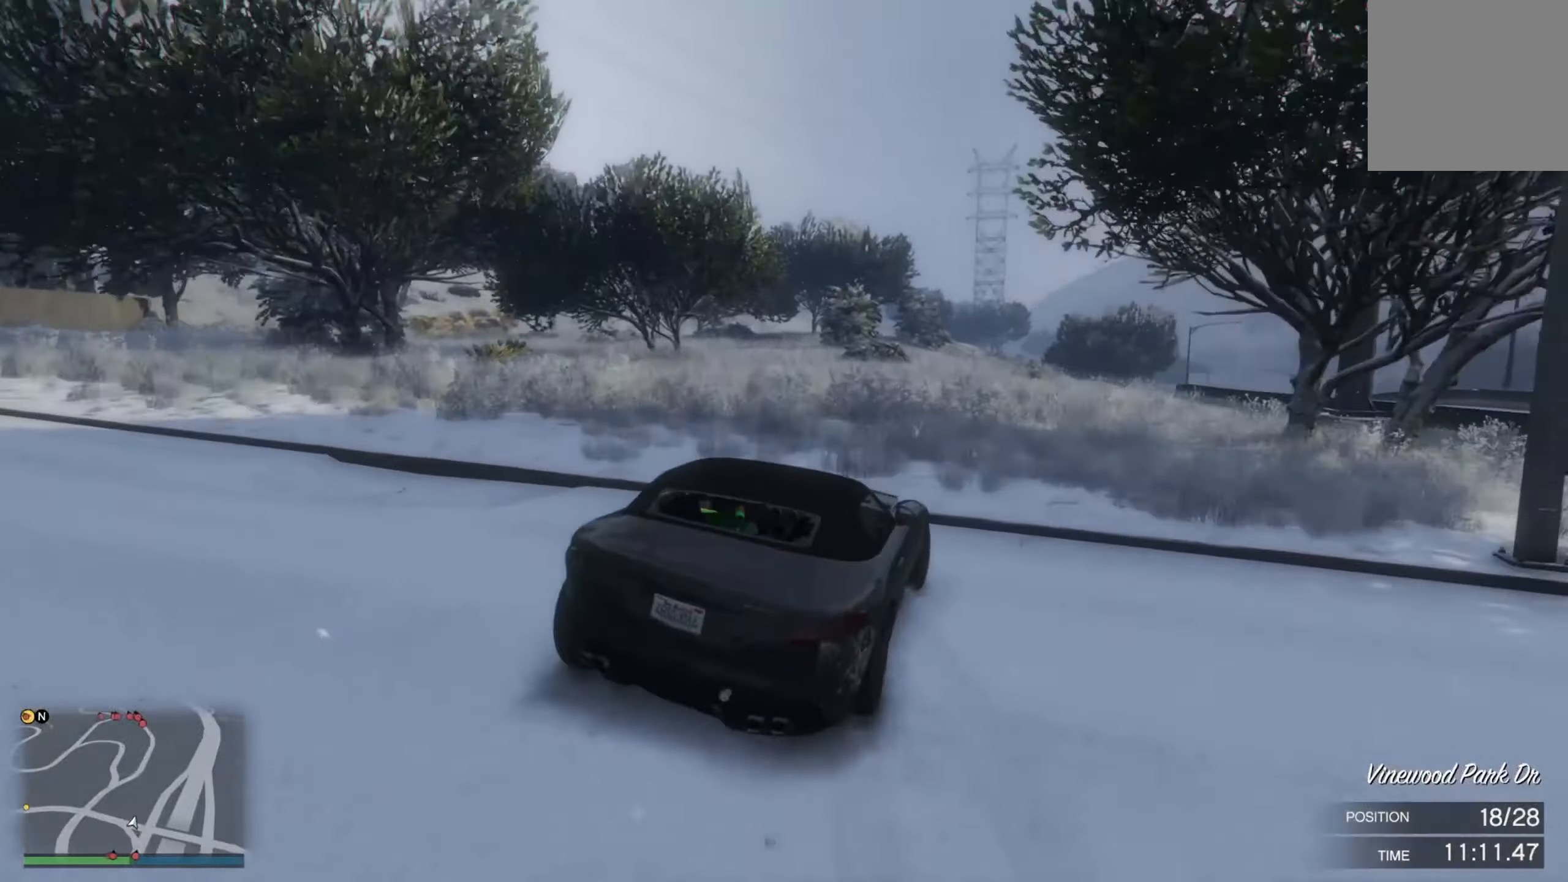
{"buttons": ["R2"], "left_stick": "left", "right_stick": "center", "events": [[150, "left_stick", "up-right"], [233, "left_stick", "center"], [283, "left_stick", "left"]]}
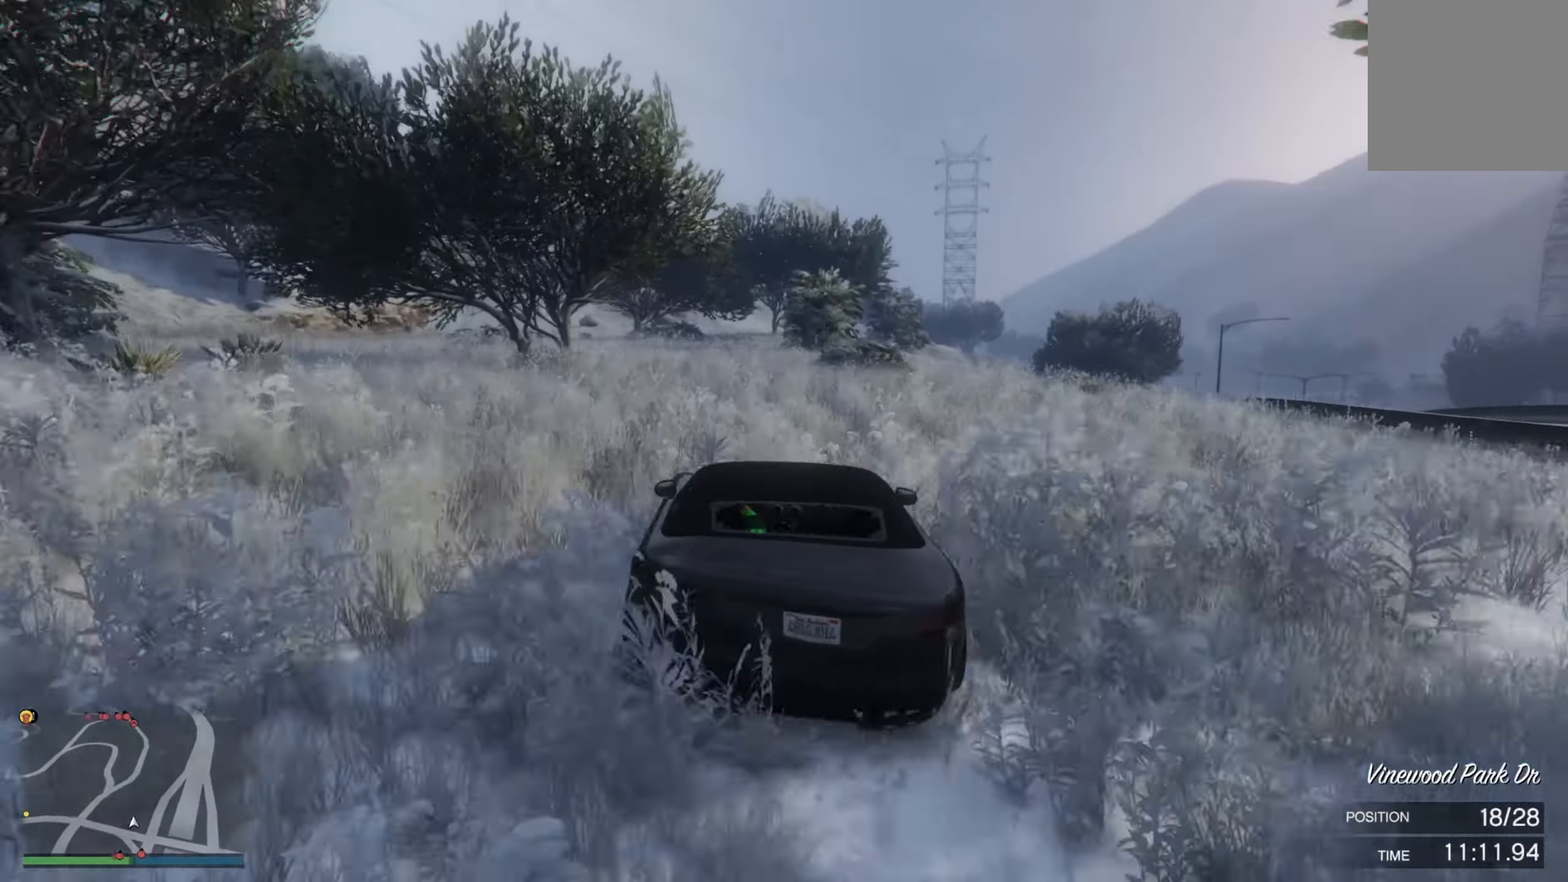
{"buttons": ["R2"], "left_stick": "down-right", "right_stick": "center", "events": [[50, "left_stick", "up-right"], [116, "left_stick", "center"], [350, "left_stick", "down-right"]]}
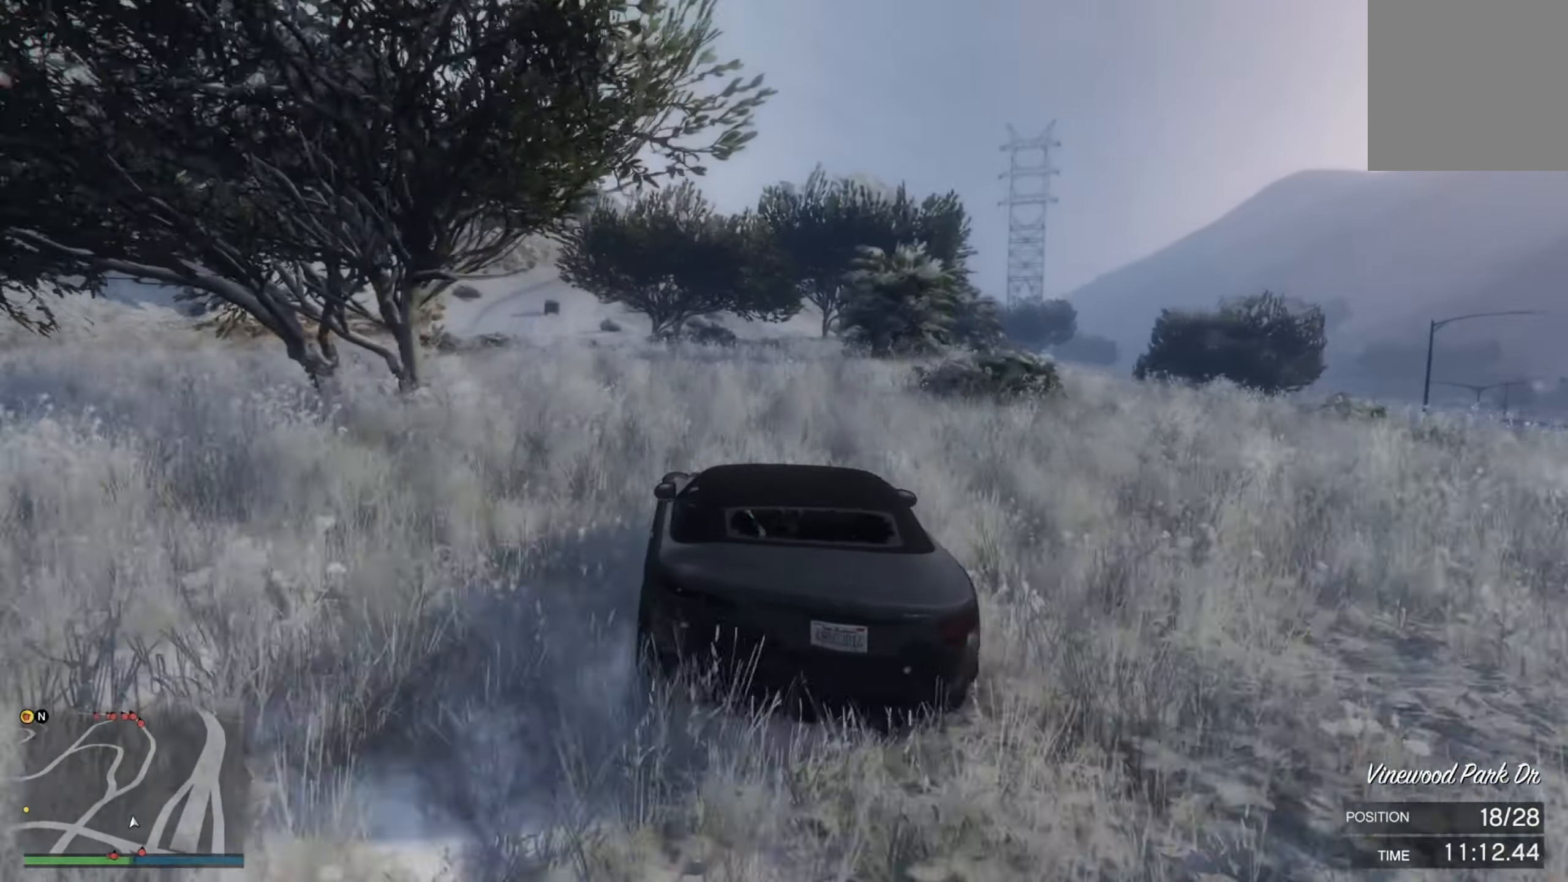
{"buttons": ["R2"], "left_stick": "center", "right_stick": "center", "events": [[16, "left_stick", "center"], [100, "left_stick", "left"], [266, "left_stick", "center"]]}
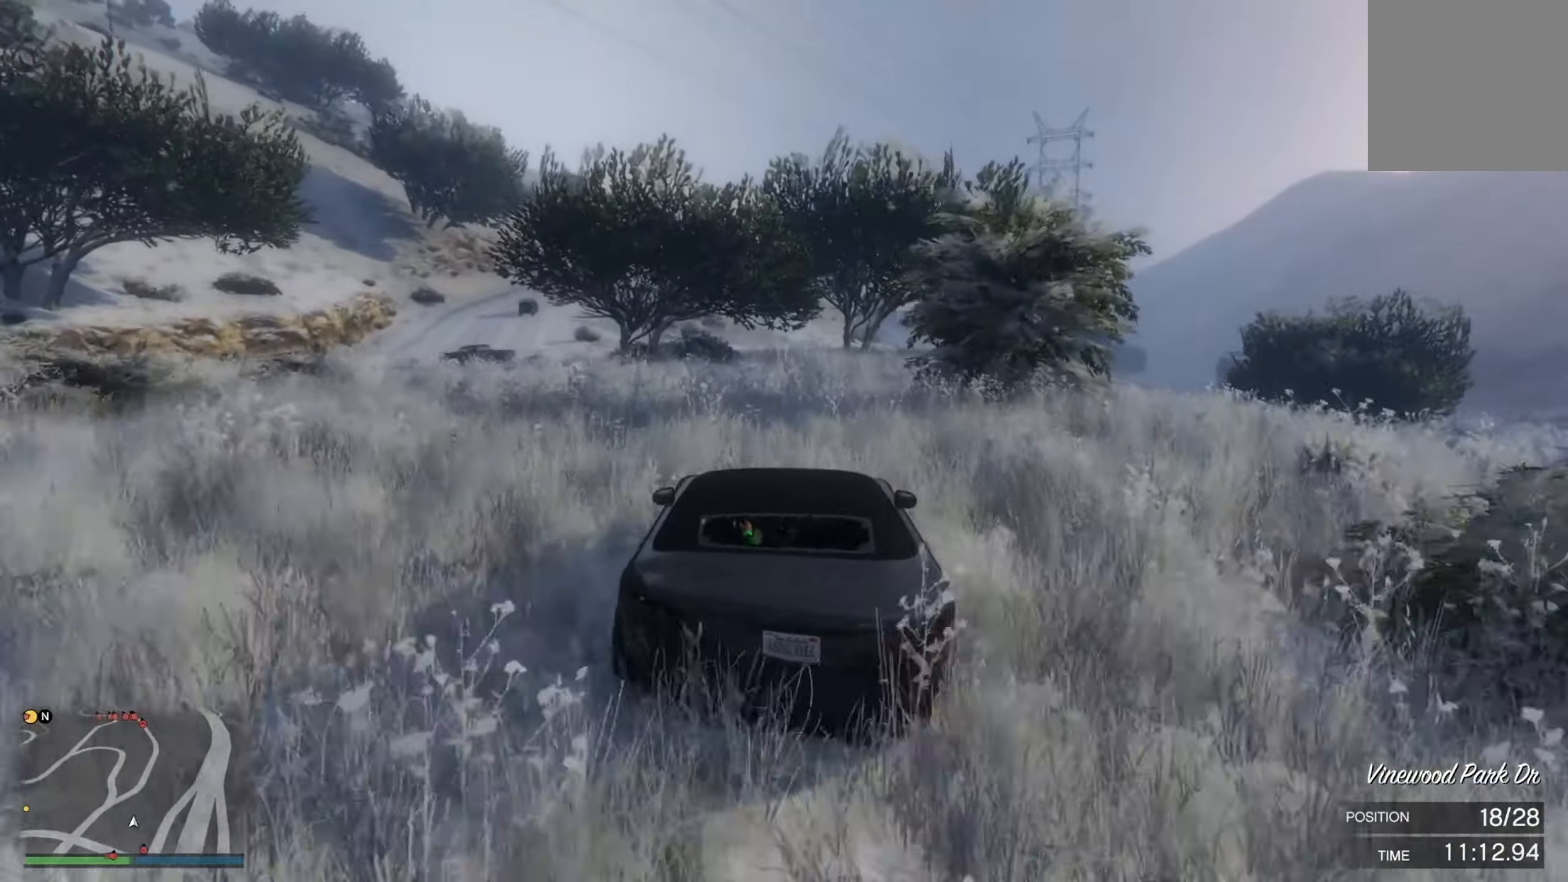
{"buttons": ["R2"], "left_stick": "center", "right_stick": "center", "events": [[250, "left_stick", "left"], [383, "left_stick", "right"], [450, "left_stick", "center"]]}
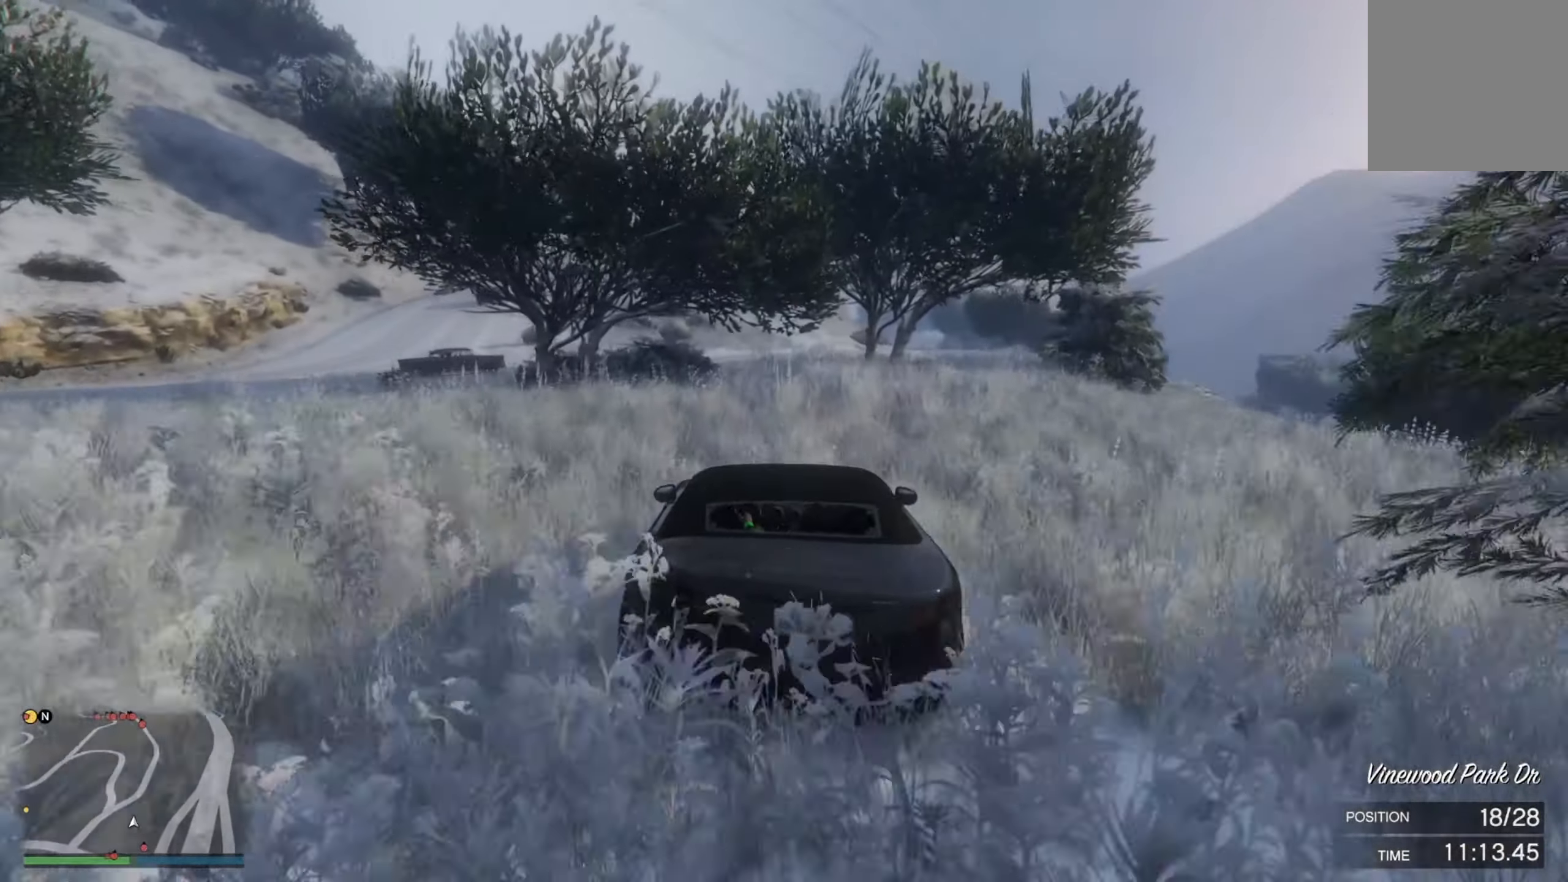
{"buttons": ["R2"], "left_stick": "center", "right_stick": "center", "events": [[216, "left_stick", "right"], [433, "left_stick", "center"]]}
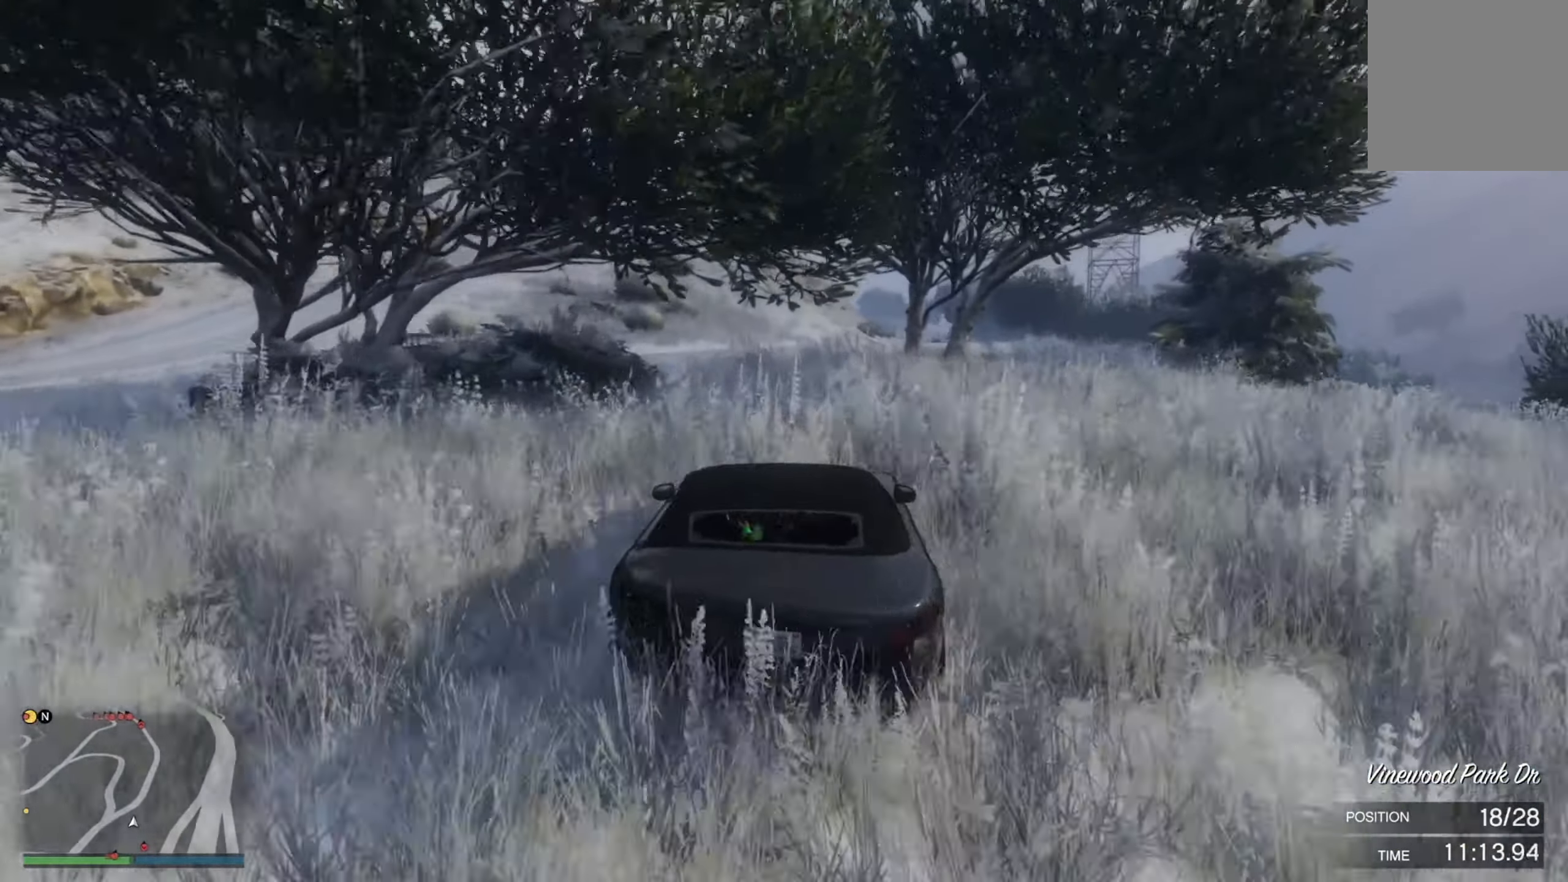
{"buttons": ["R2"], "left_stick": "center", "right_stick": "center", "events": [[250, "left_stick", "right"], [500, "left_stick", "center"]]}
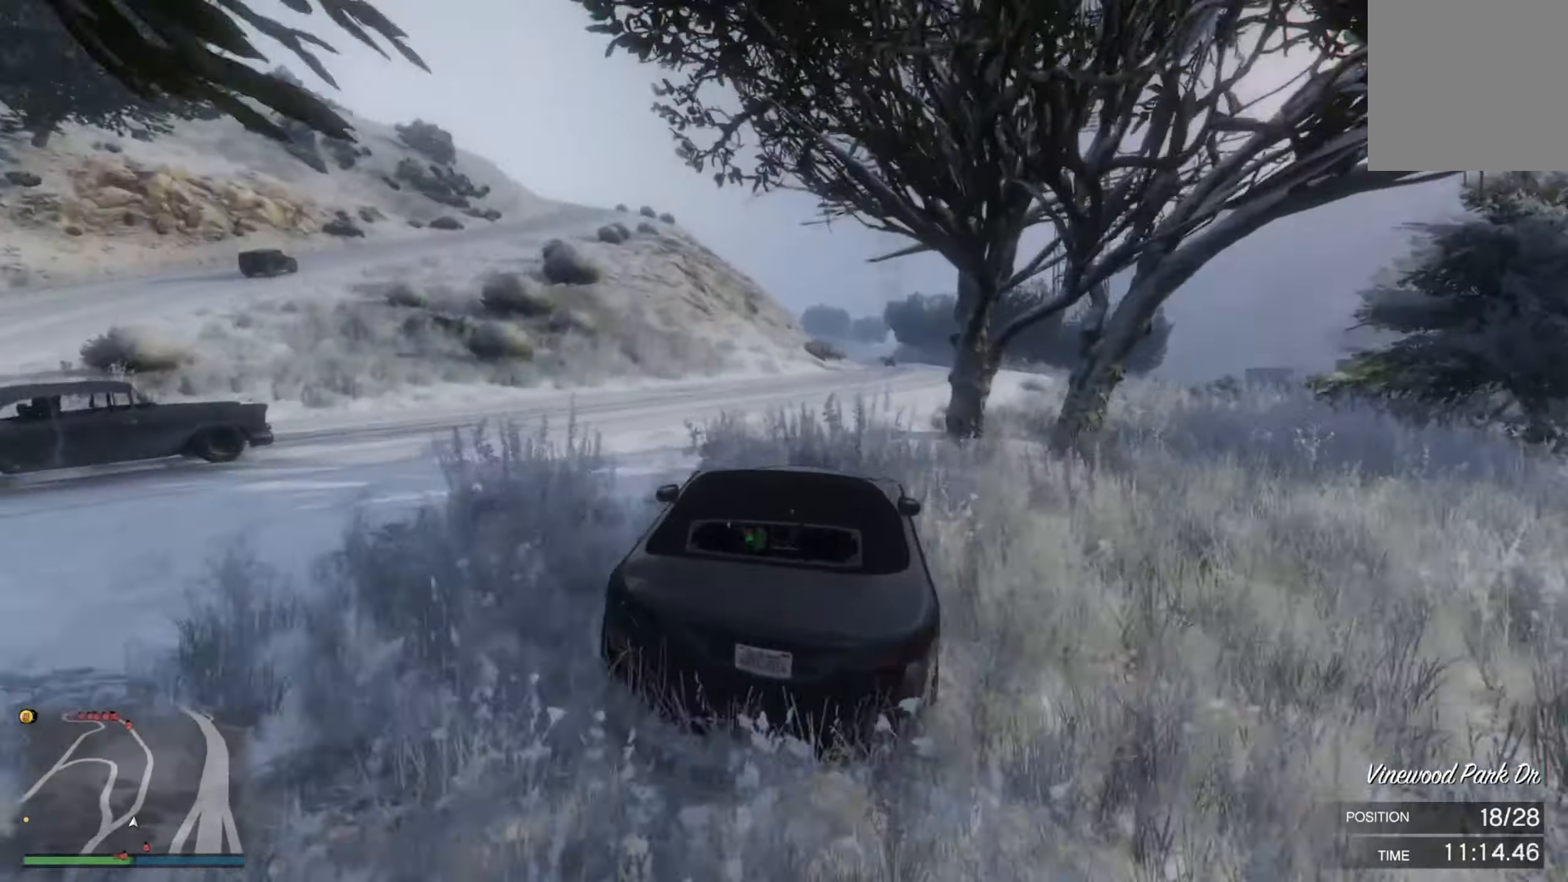
{"buttons": ["R2"], "left_stick": "center", "right_stick": "center", "events": [[133, "left_stick", "down-right"], [283, "left_stick", "center"]]}
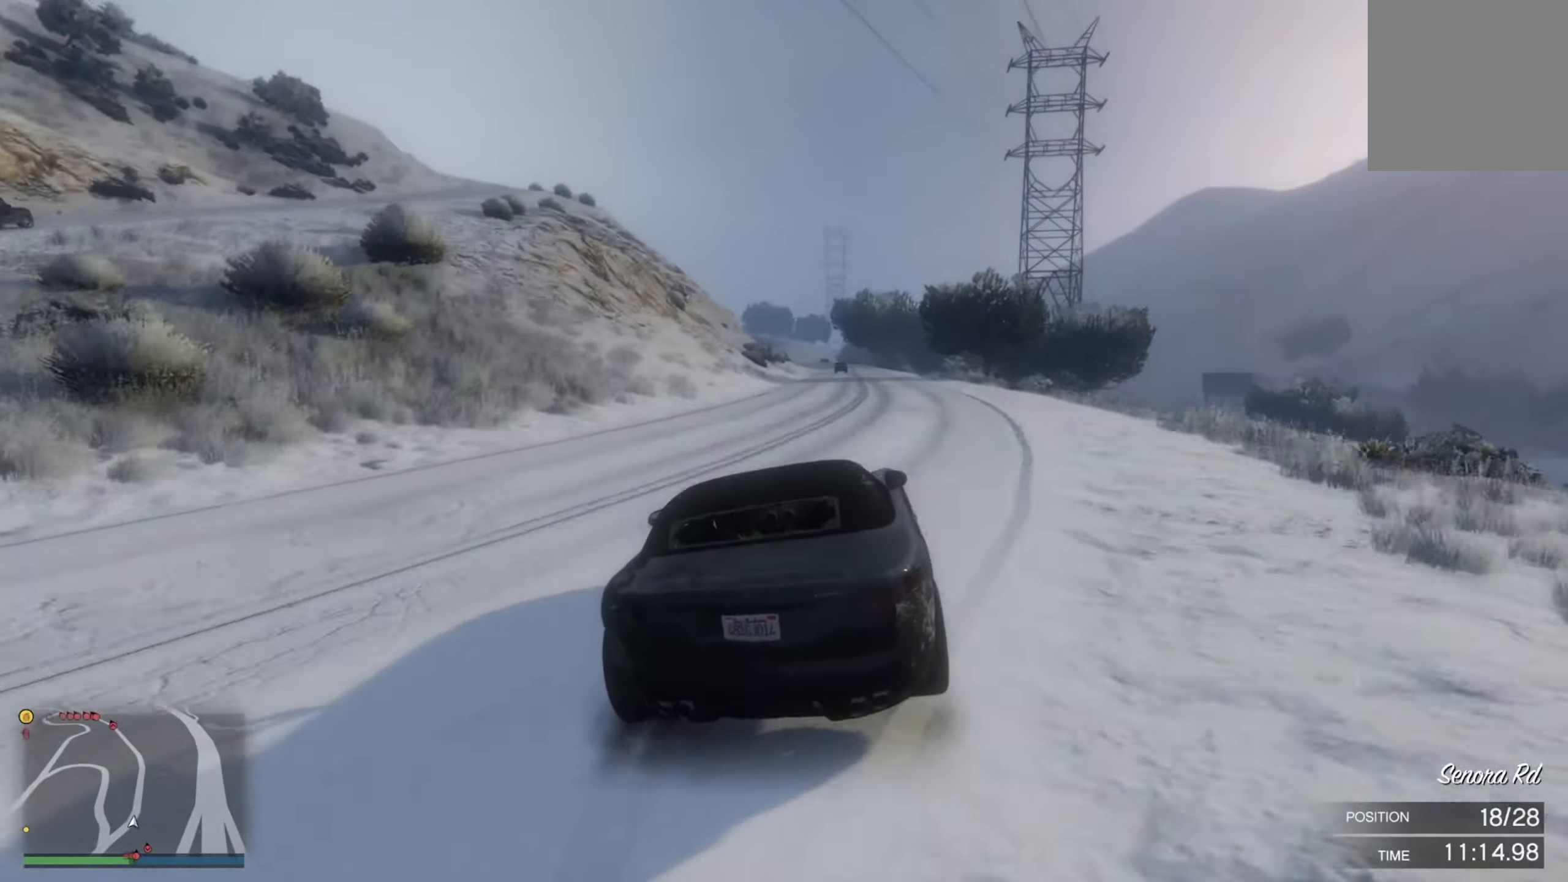
{"buttons": ["R2"], "left_stick": "left", "right_stick": "center", "events": [[333, "left_stick", "right"], [500, "left_stick", "left"]]}
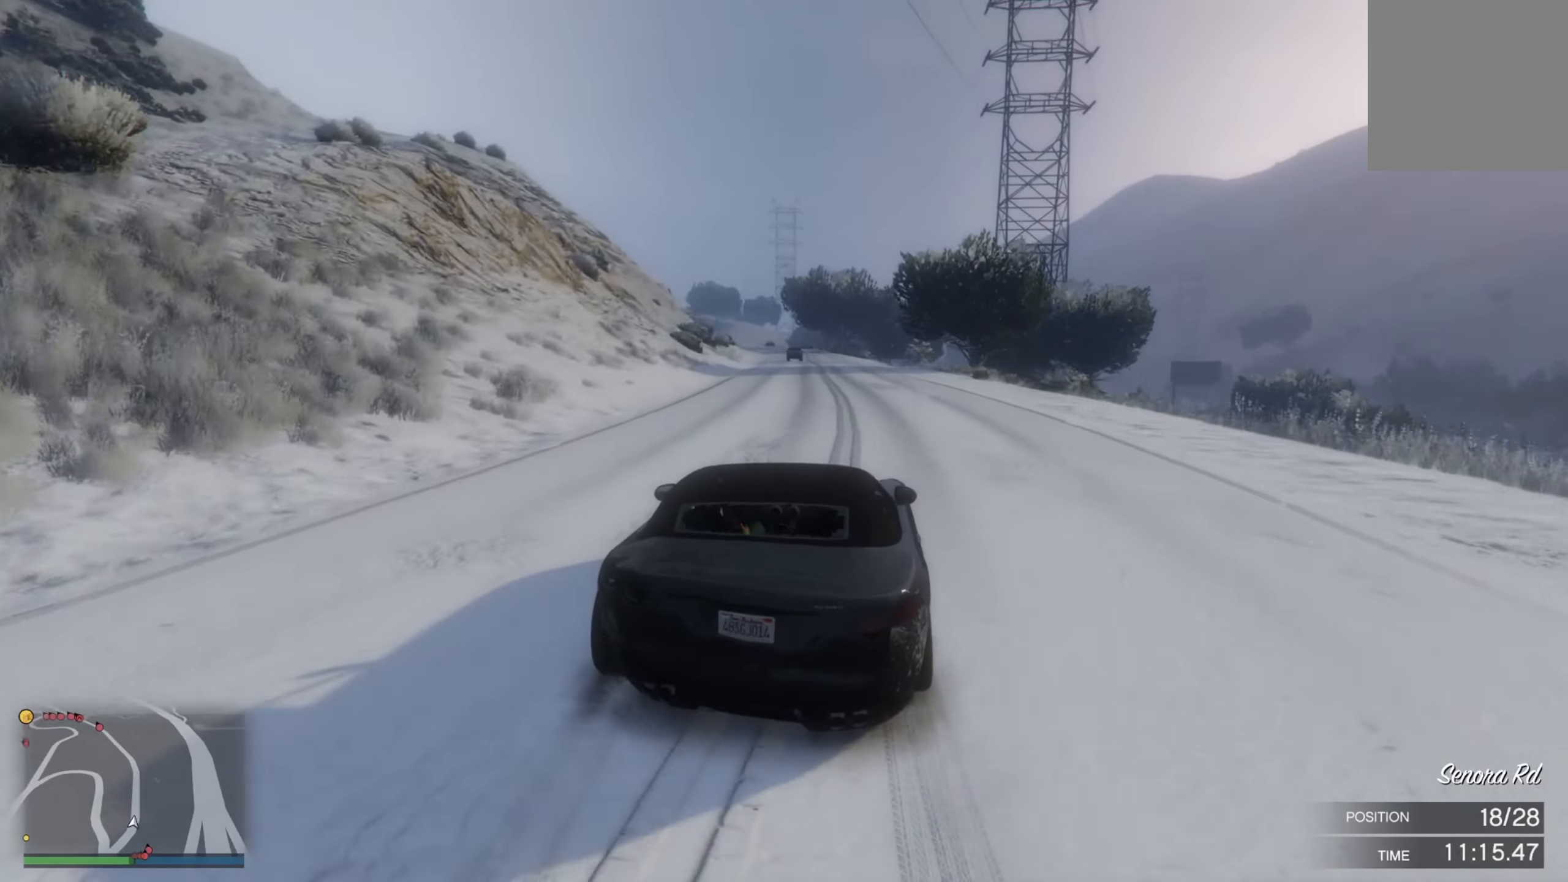
{"buttons": ["R2"], "left_stick": "up-left", "right_stick": "center", "events": [[17, "left_stick", "right"], [50, "left_stick", "center"], [367, "left_stick", "up-left"]]}
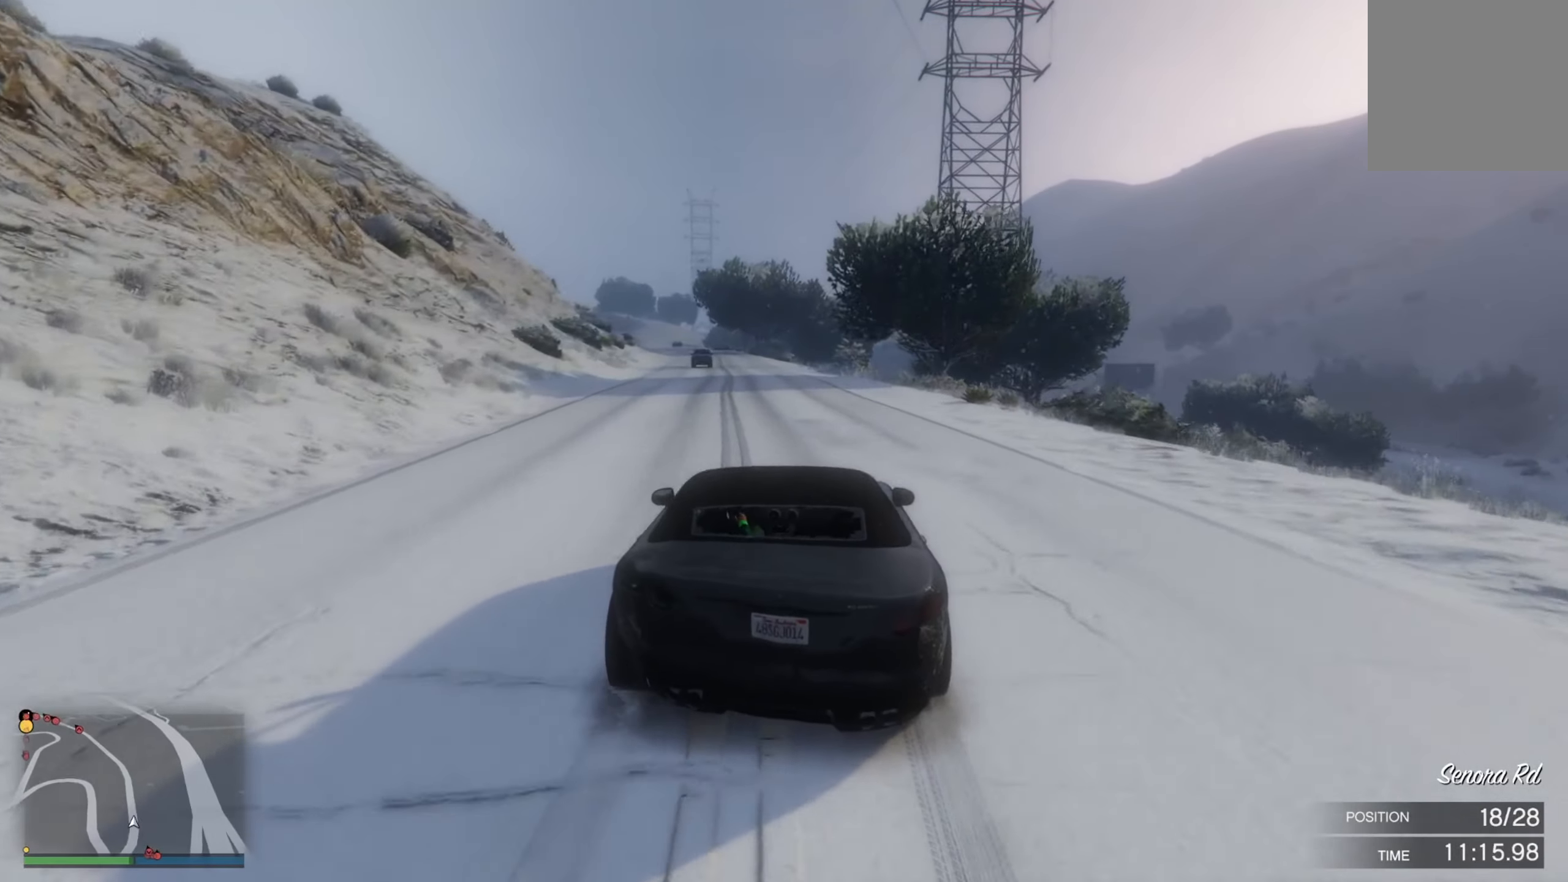
{"buttons": ["R2"], "left_stick": "left", "right_stick": "center", "events": [[83, "left_stick", "right"], [167, "left_stick", "center"], [217, "left_stick", "left"], [350, "left_stick", "right"], [433, "left_stick", "center"], [500, "left_stick", "left"]]}
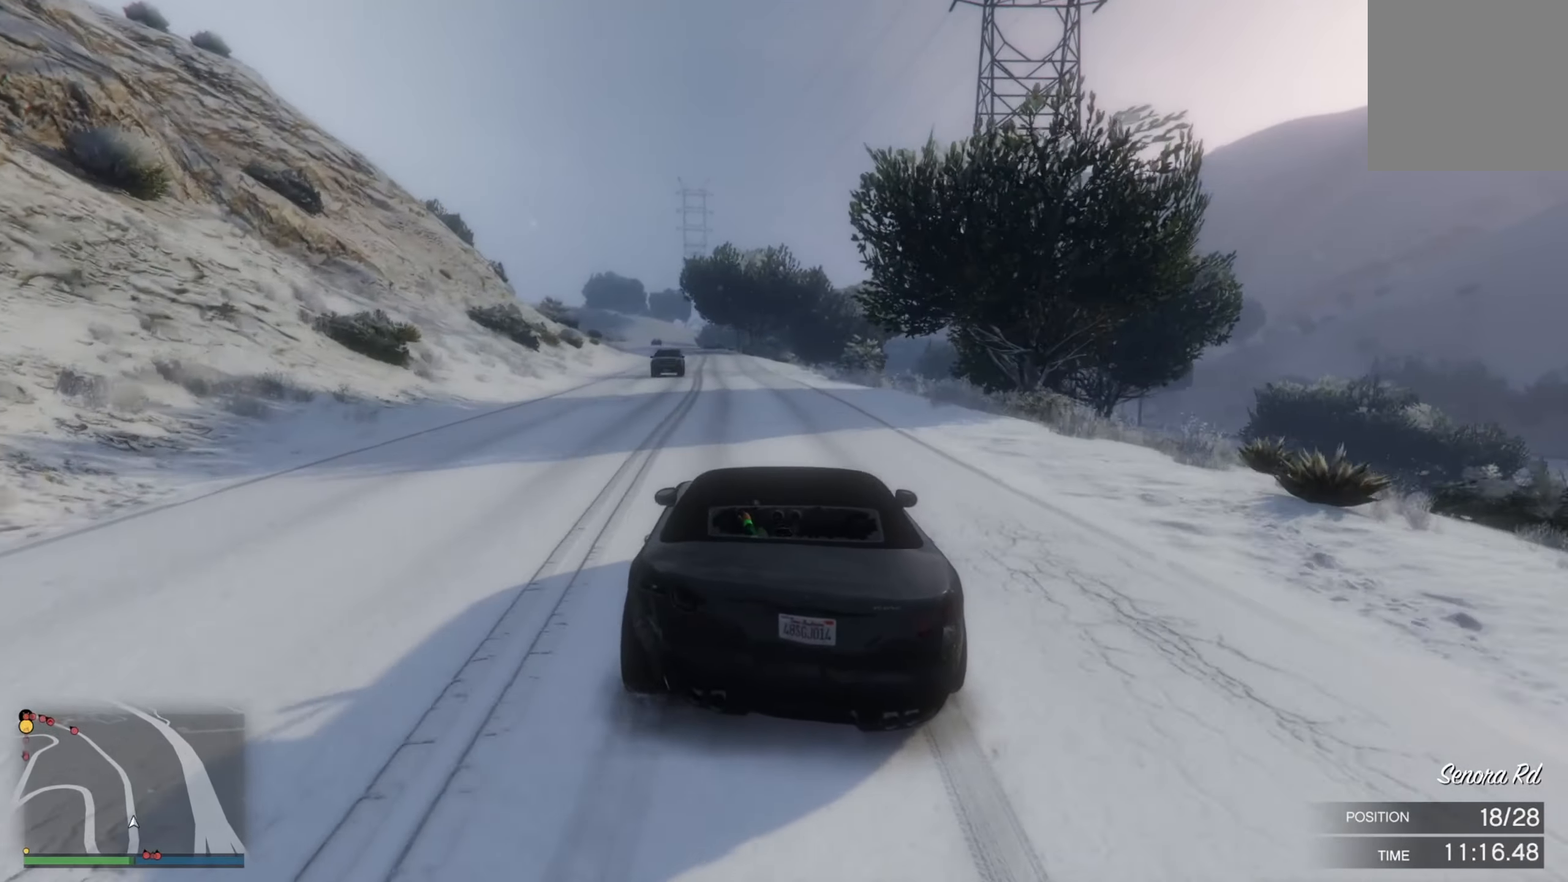
{"buttons": ["R2"], "left_stick": "center", "right_stick": "center", "events": [[117, "left_stick", "up-left"], [233, "left_stick", "center"]]}
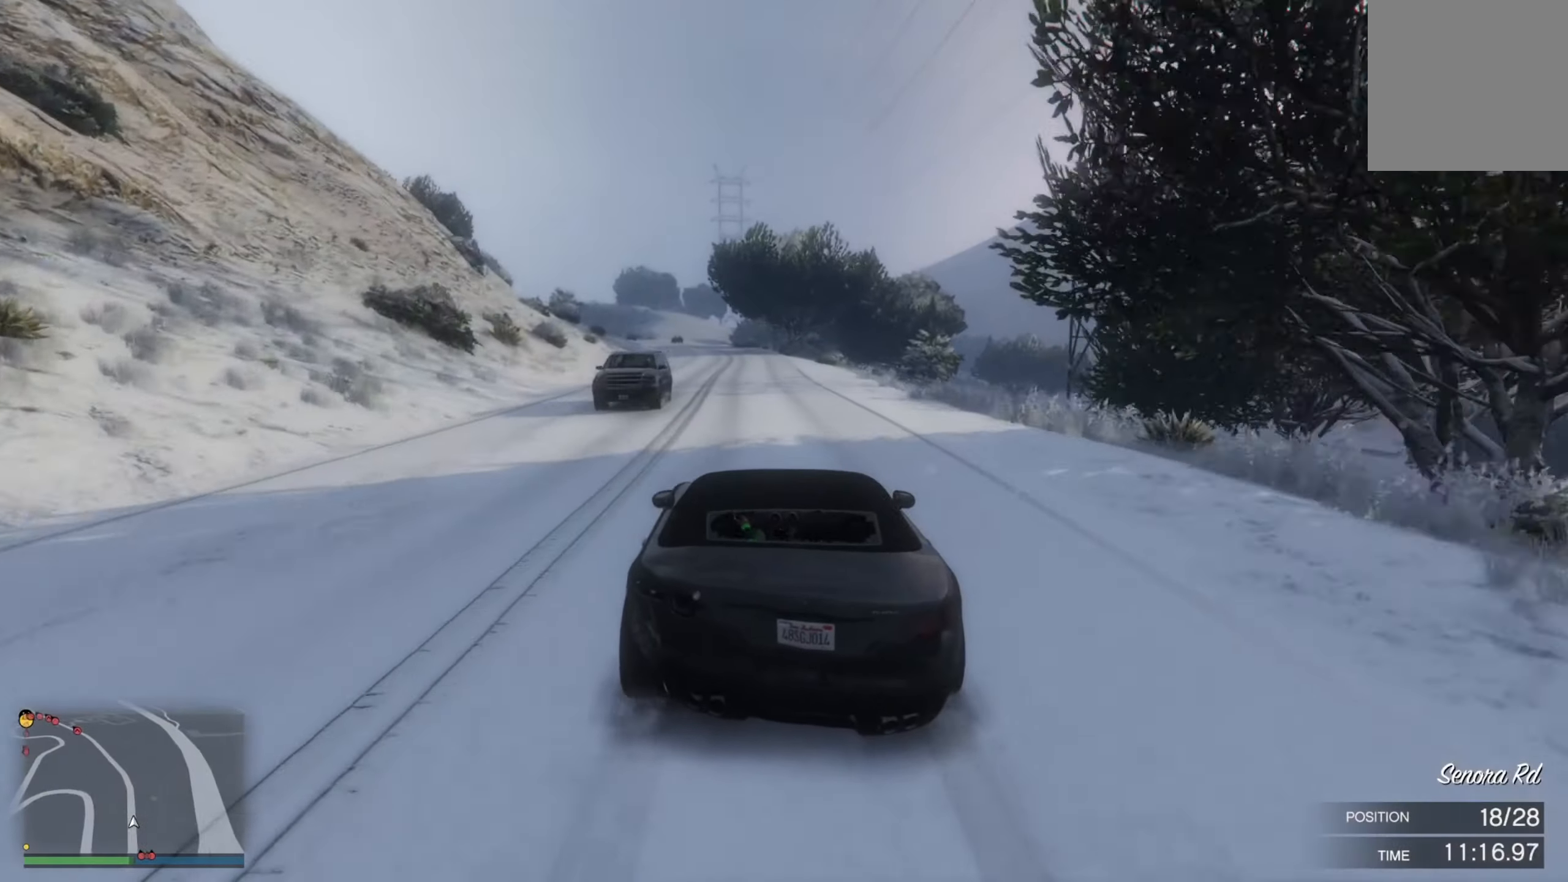
{"buttons": ["R2"], "left_stick": "center", "right_stick": "center", "events": []}
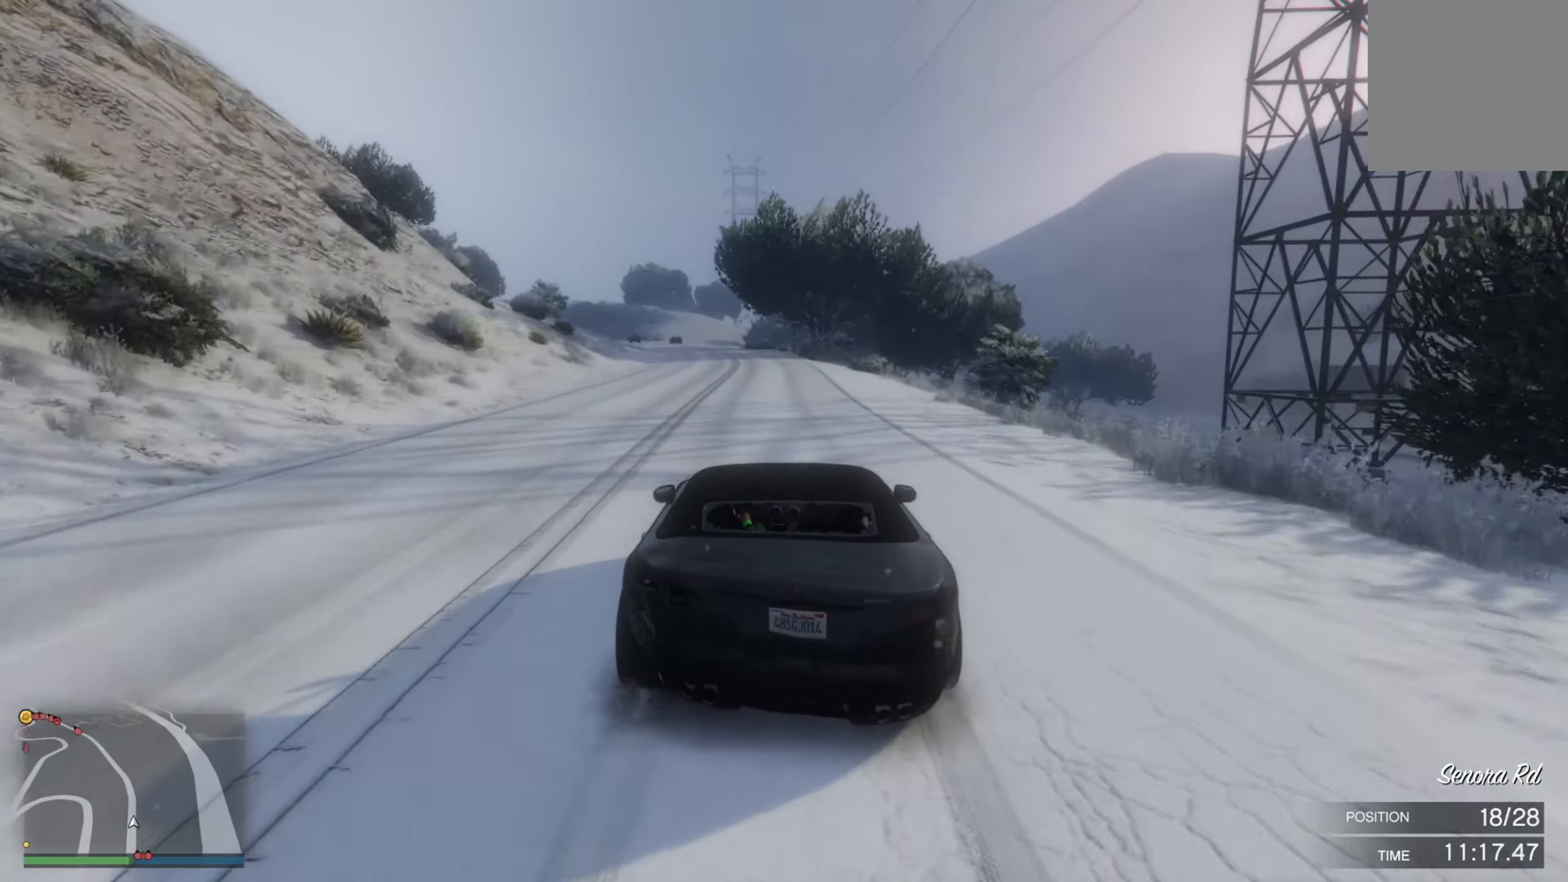
{"buttons": ["R2"], "left_stick": "left", "right_stick": "center", "events": [[400, "left_stick", "left"]]}
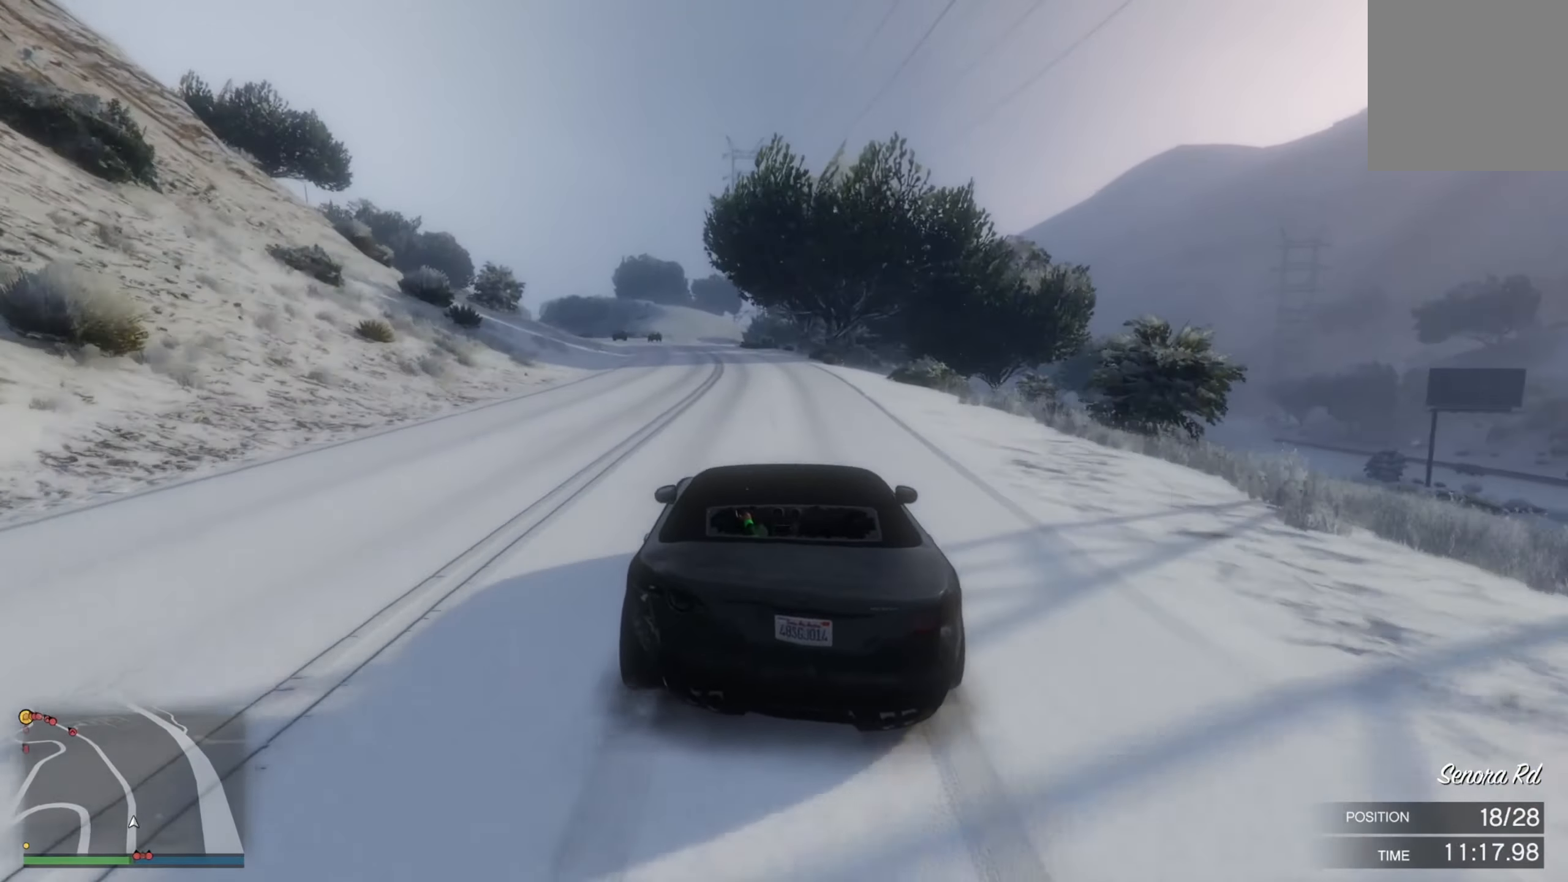
{"buttons": ["R2"], "left_stick": "center", "right_stick": "center", "events": [[233, "left_stick", "center"], [300, "left_stick", "left"], [450, "left_stick", "center"]]}
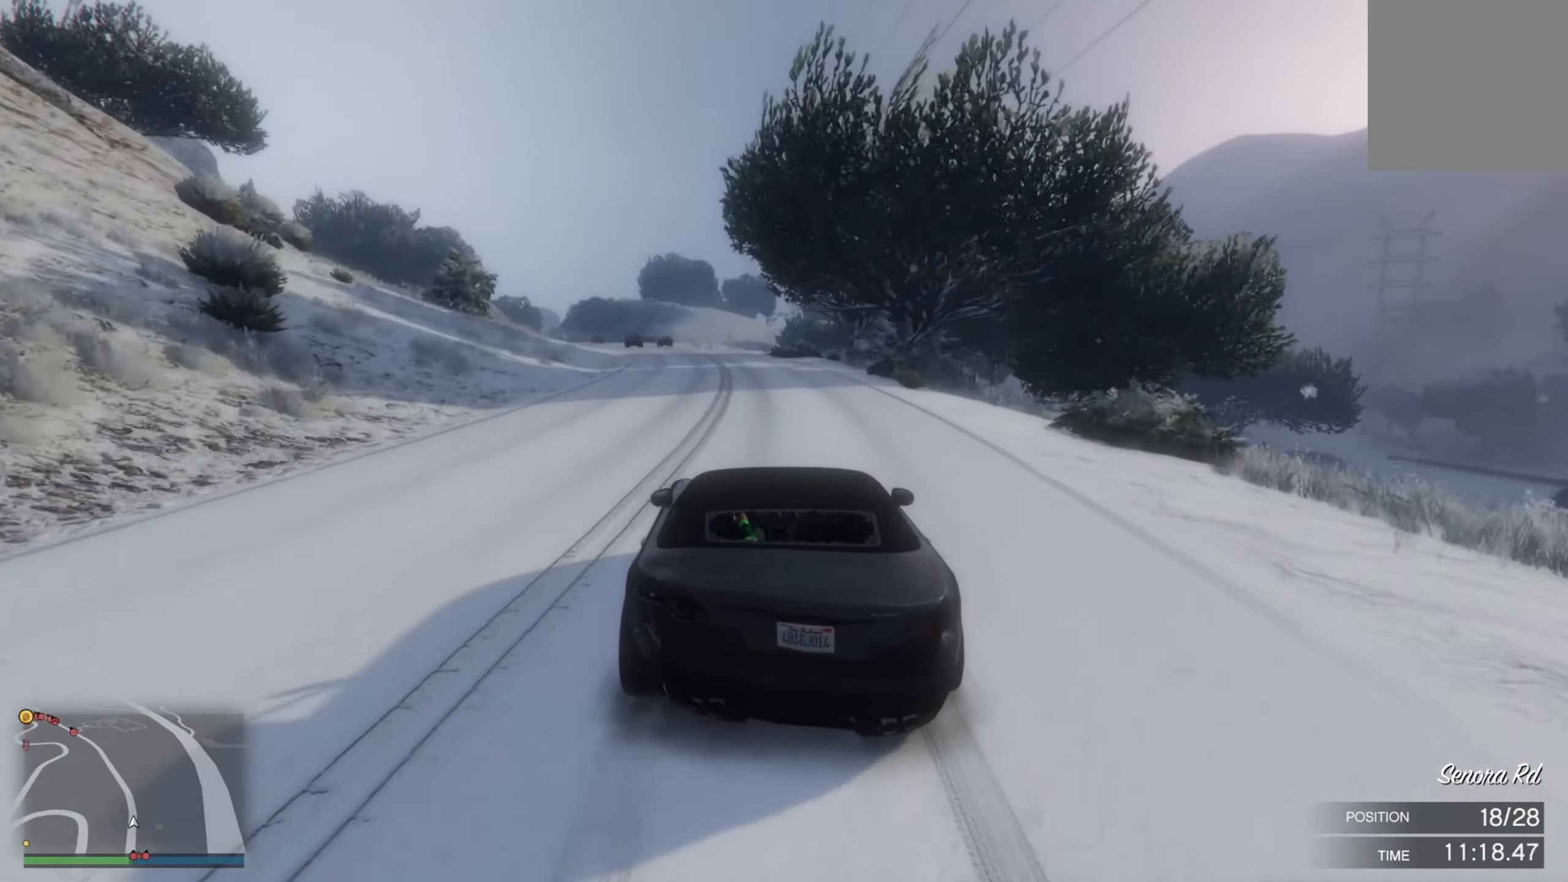
{"buttons": ["R2"], "left_stick": "center", "right_stick": "center", "events": [[233, "left_stick", "up-left"], [433, "left_stick", "center"]]}
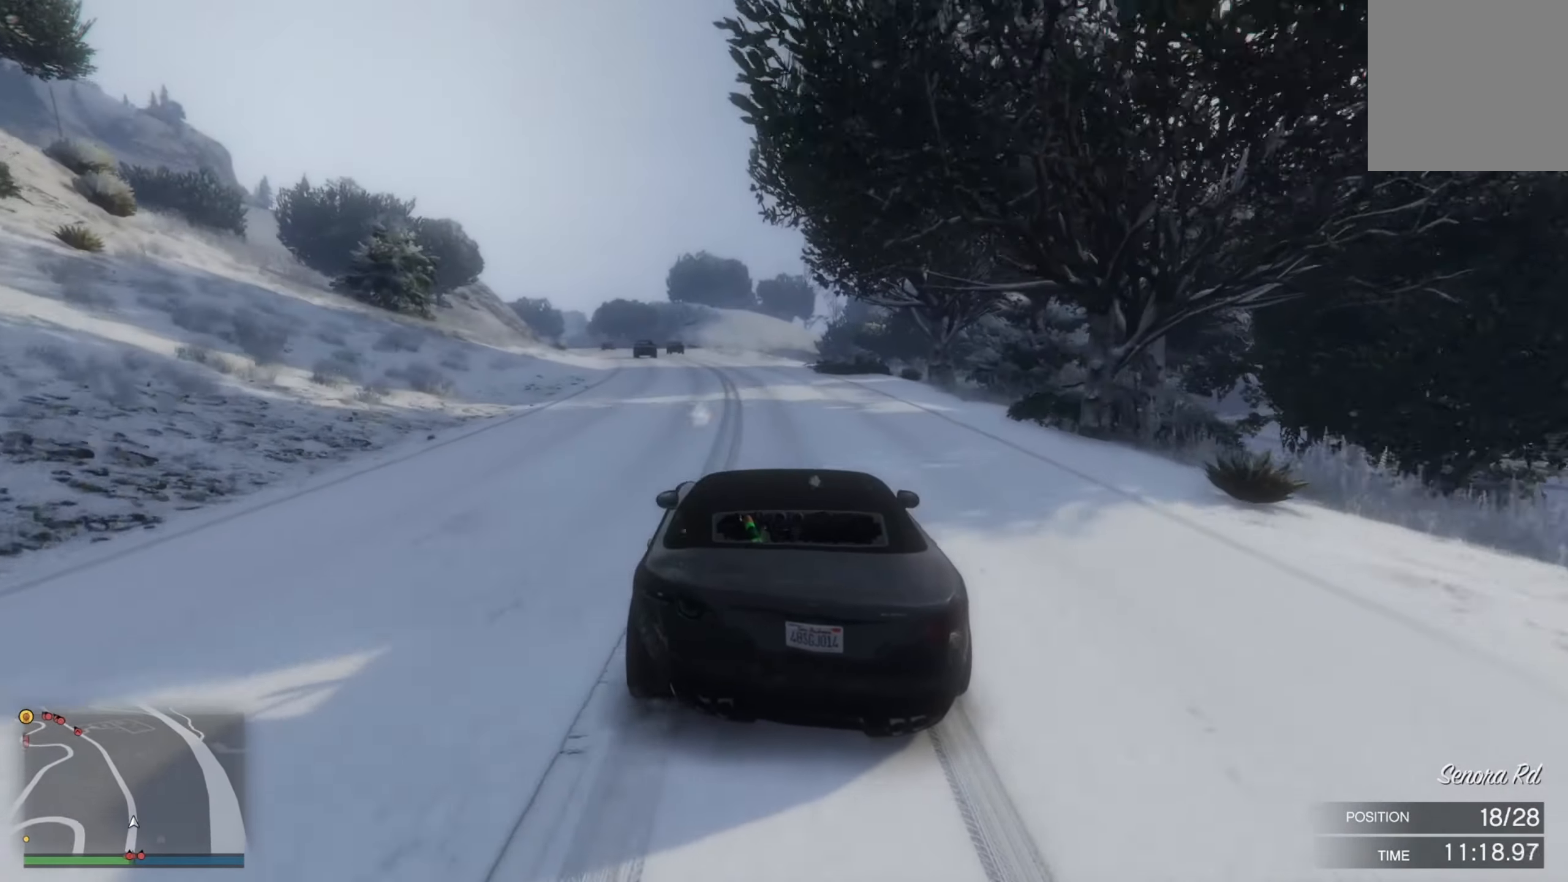
{"buttons": ["R2"], "left_stick": "left", "right_stick": "center", "events": [[33, "left_stick", "left"], [317, "left_stick", "center"], [400, "left_stick", "left"]]}
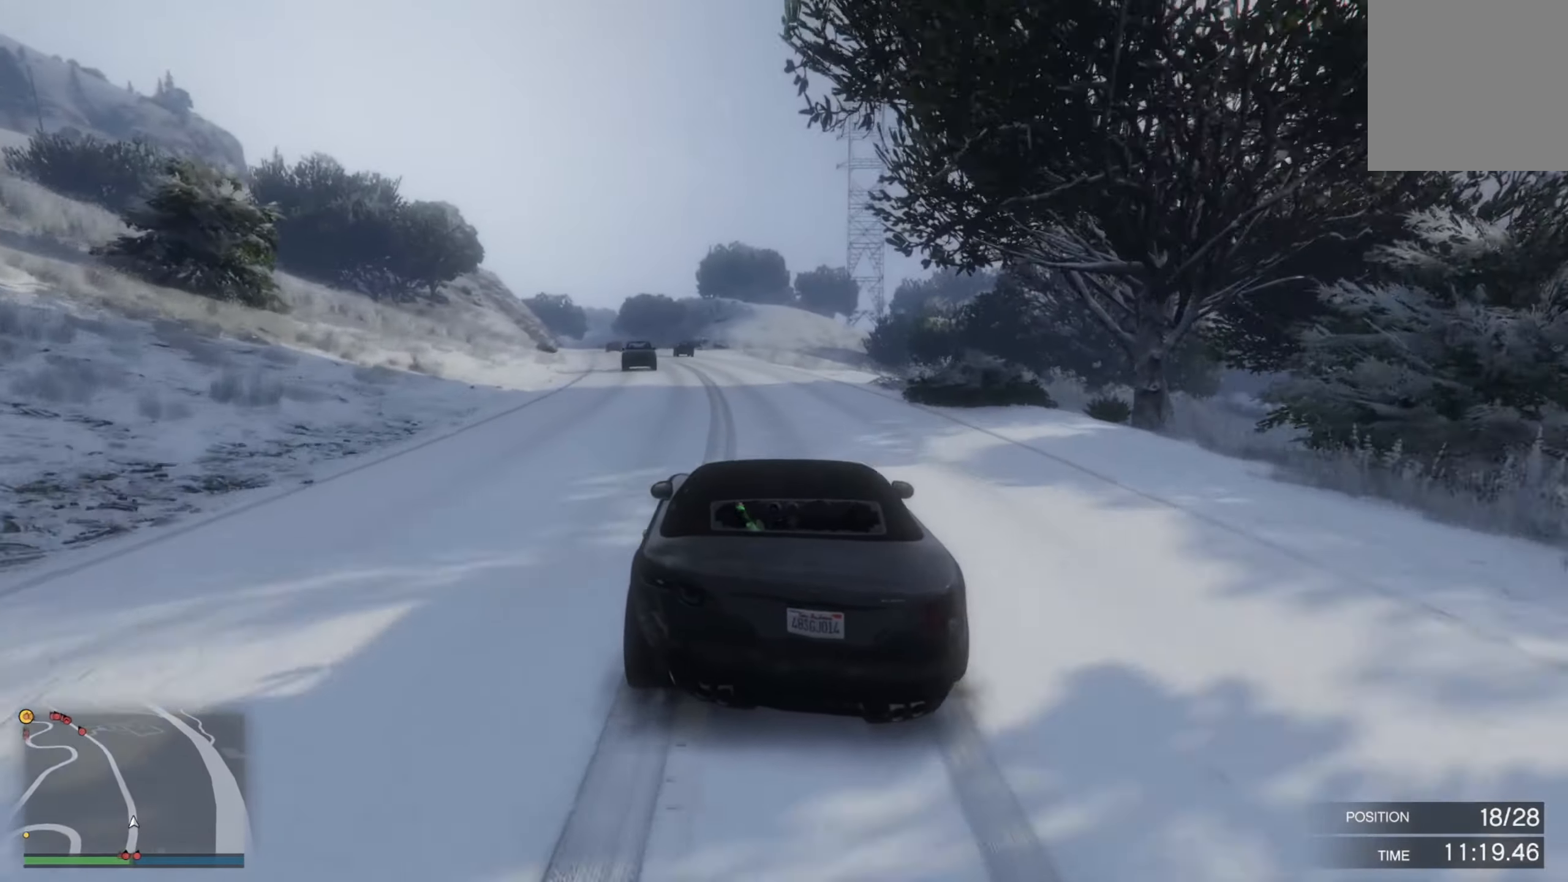
{"buttons": ["R2"], "left_stick": "left", "right_stick": "center", "events": [[300, "left_stick", "center"], [500, "left_stick", "left"]]}